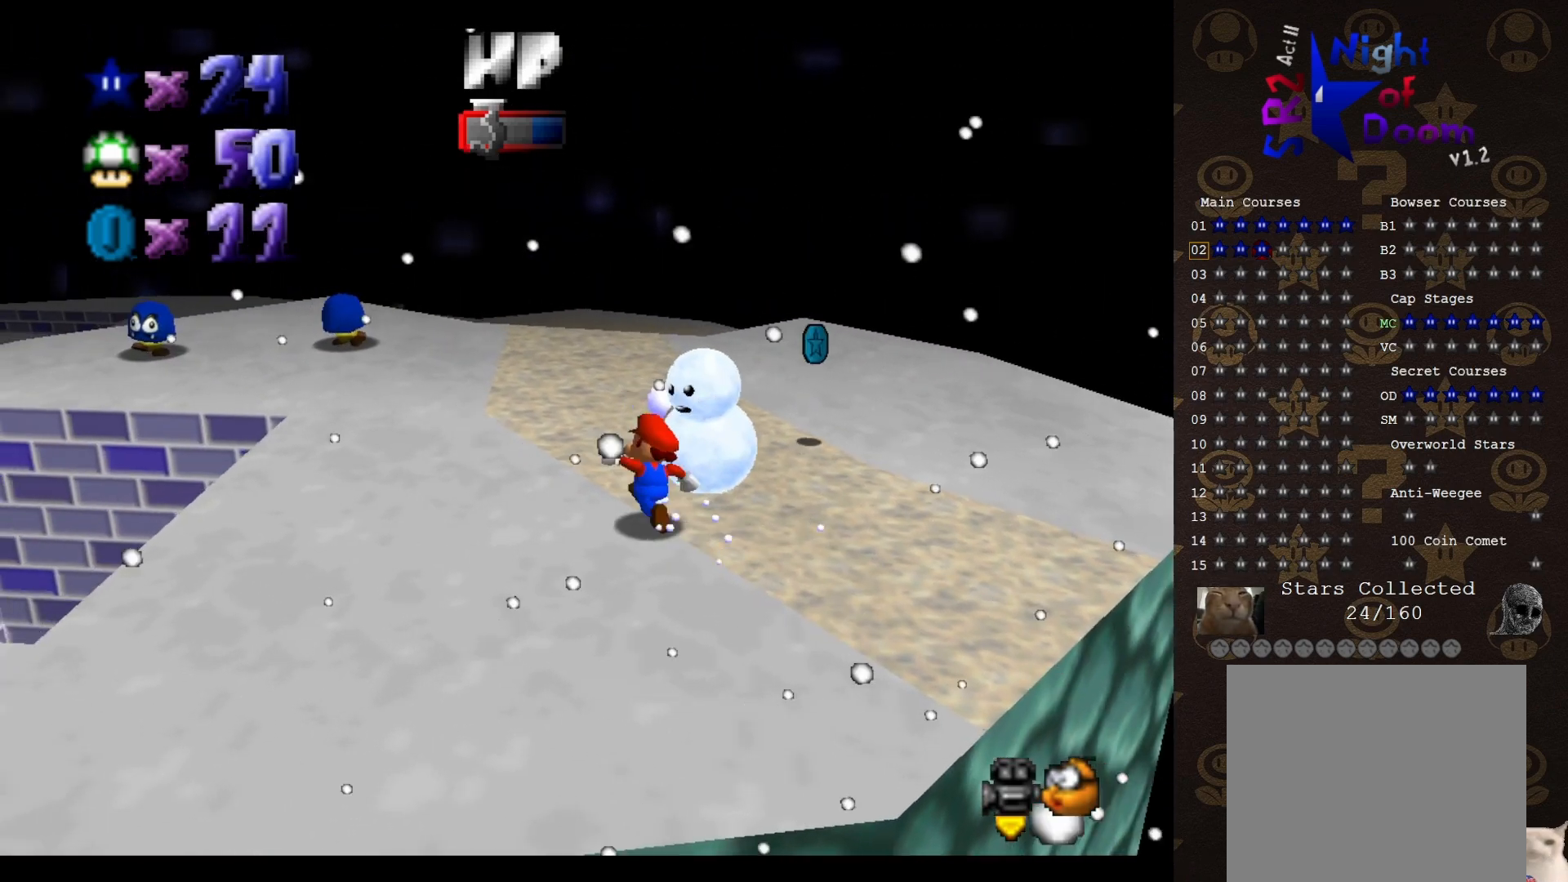
Gameplay with a controller (Nintendo layout); each line is a JSON object with the inputs held at the frame after it. "events" lists button and stick changes between this image and that frame as [ms after this image, input, new state], when the widget could be followed in between. Not read: L3 R1 R3 START Z.
{"buttons": [], "left_stick": "up-right", "events": [[83, "left_stick", "up"], [400, "left_stick", "up-right"]]}
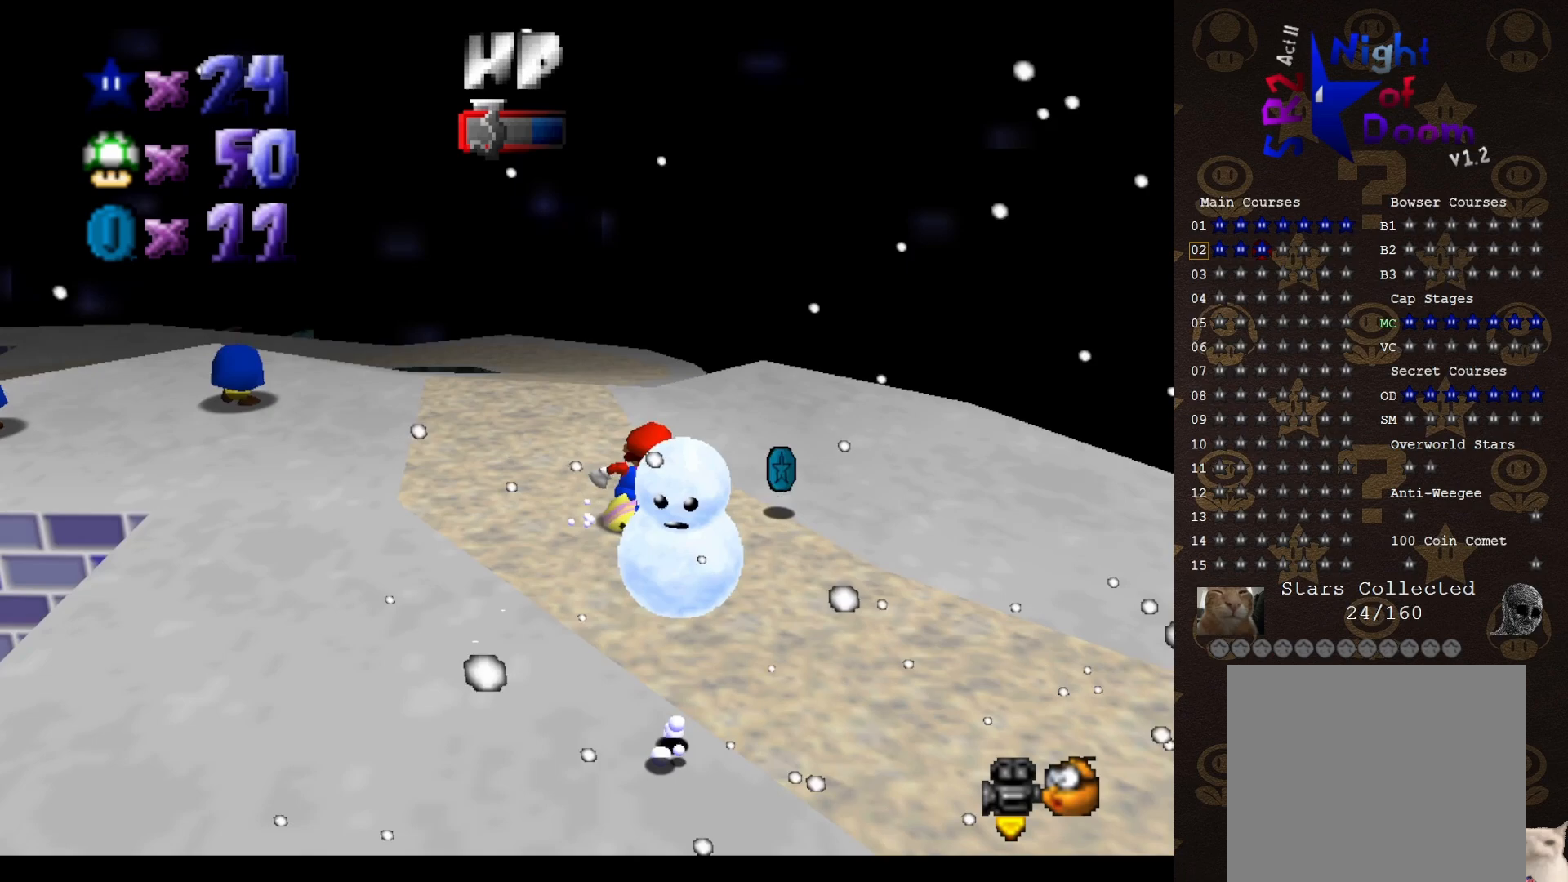
{"buttons": [], "left_stick": "down", "events": [[150, "left_stick", "down-right"], [333, "left_stick", "down"]]}
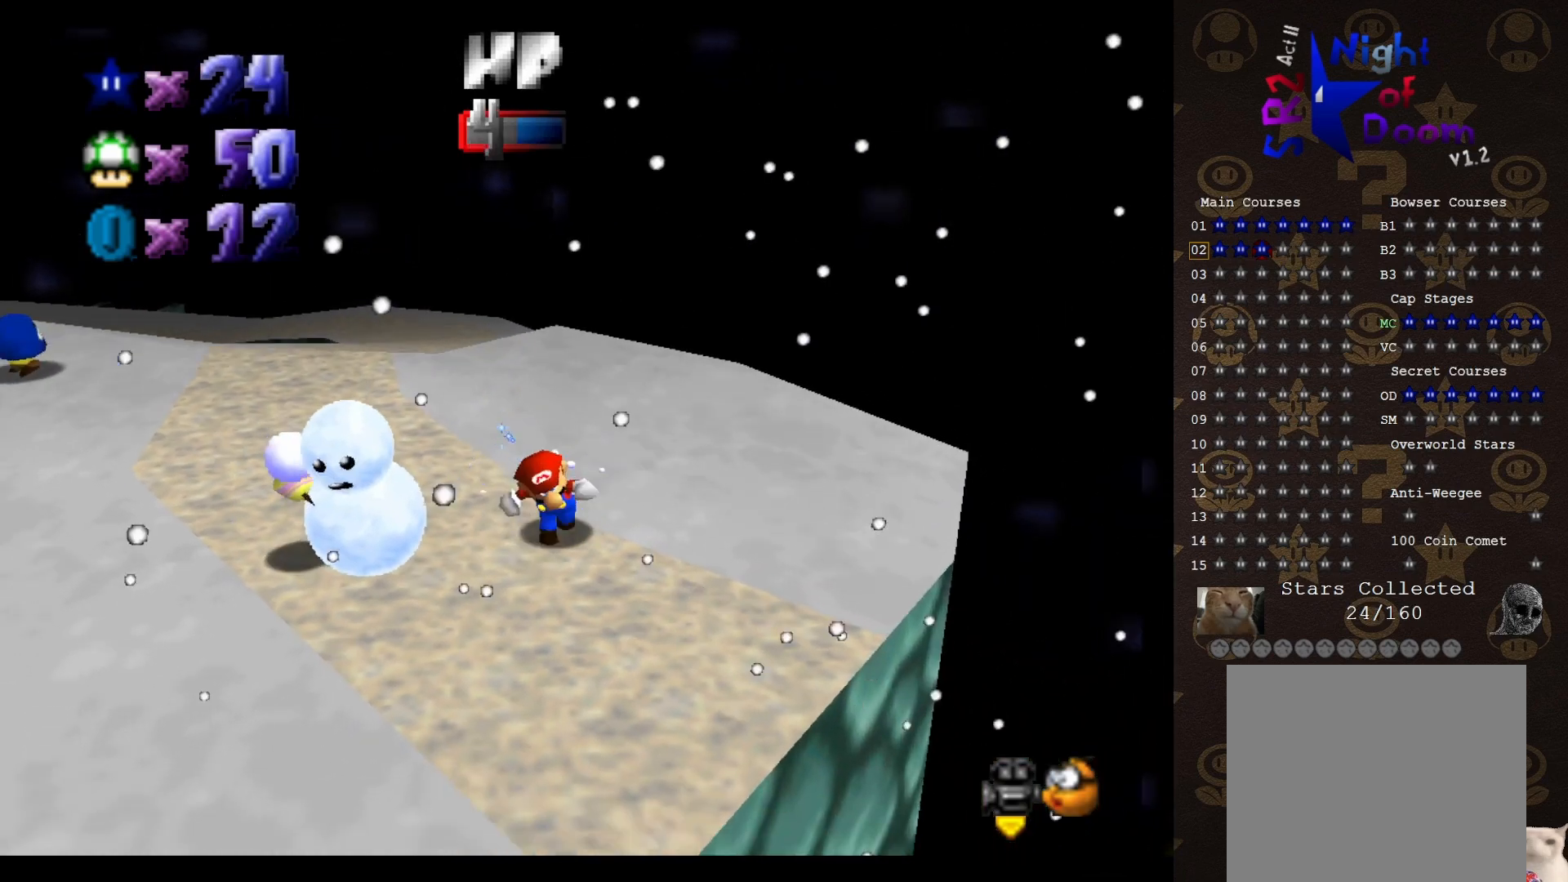
{"buttons": [], "left_stick": "up-left", "events": [[117, "left_stick", "down-left"], [417, "left_stick", "up-left"]]}
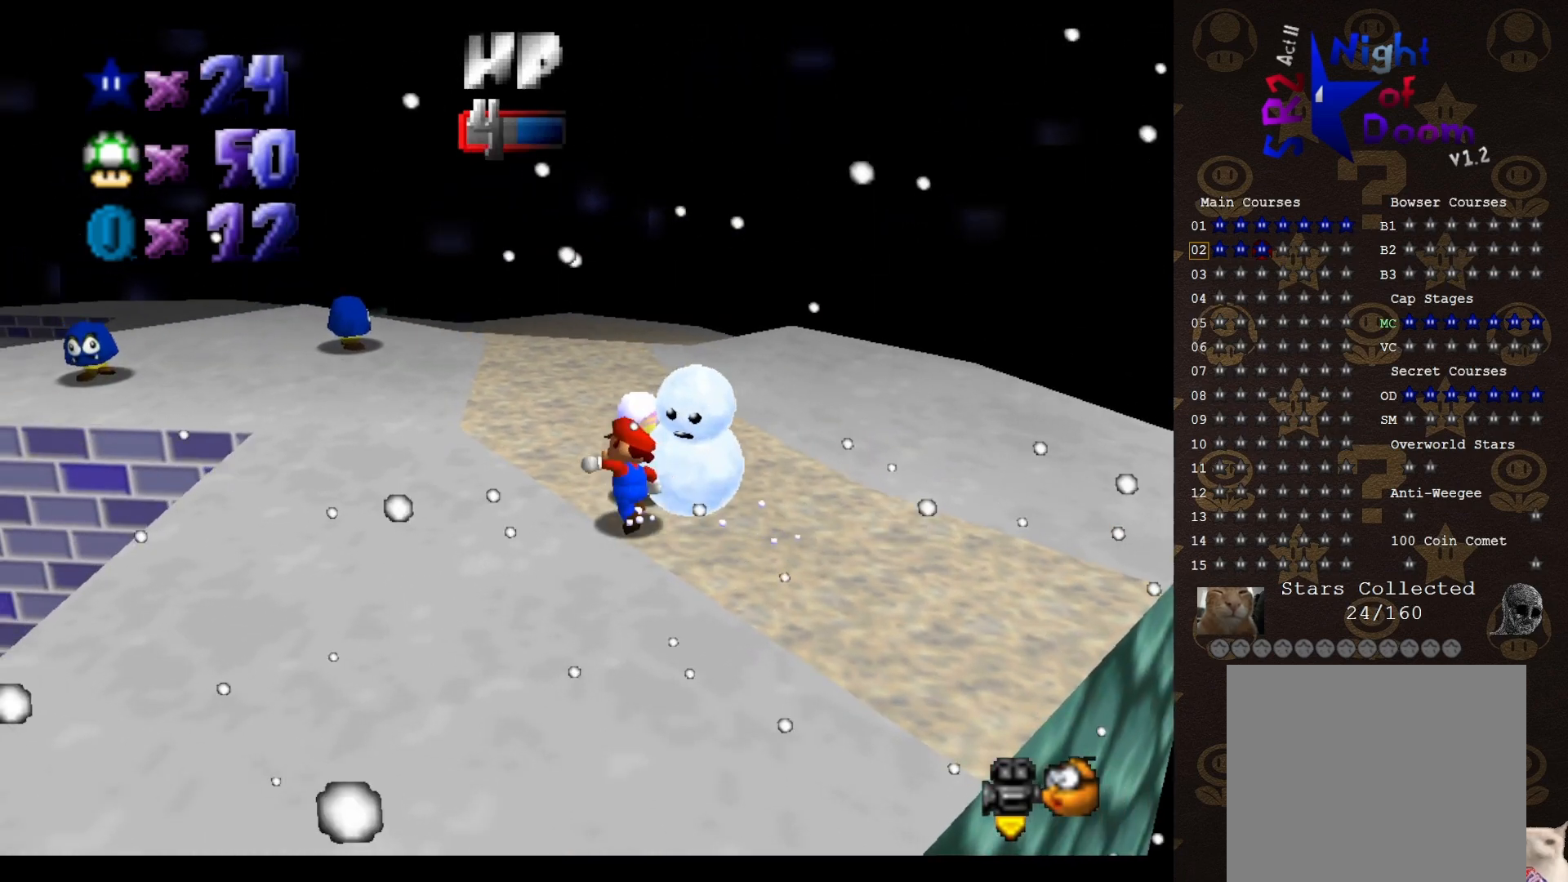
{"buttons": [], "left_stick": "down-right", "events": [[150, "left_stick", "up-right"], [400, "left_stick", "down-right"]]}
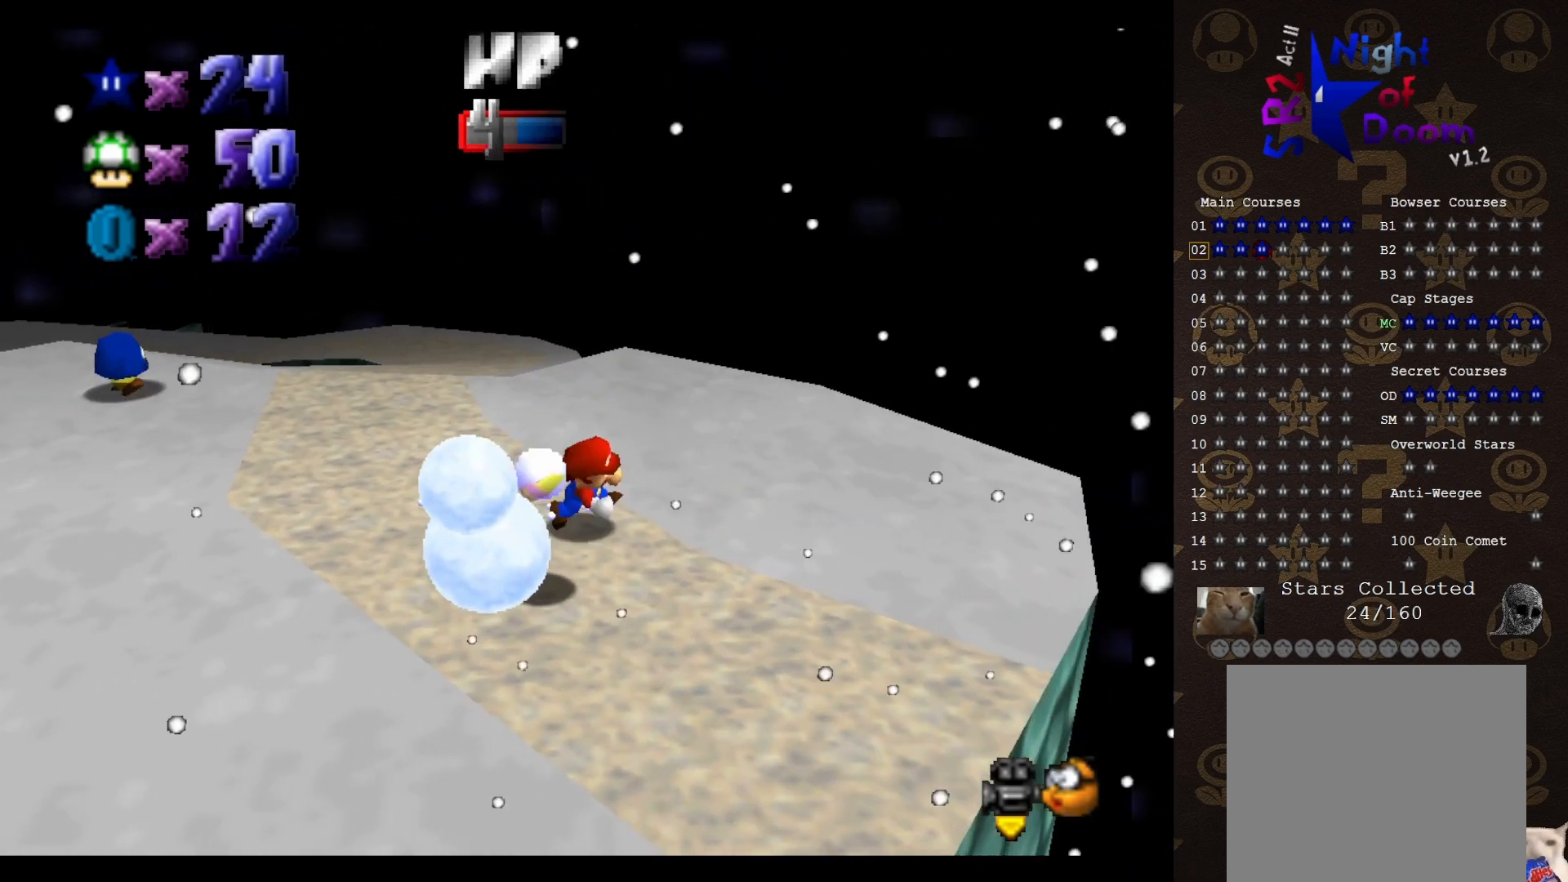
{"buttons": [], "left_stick": "left", "events": [[83, "left_stick", "down"], [300, "left_stick", "down-left"], [483, "left_stick", "left"]]}
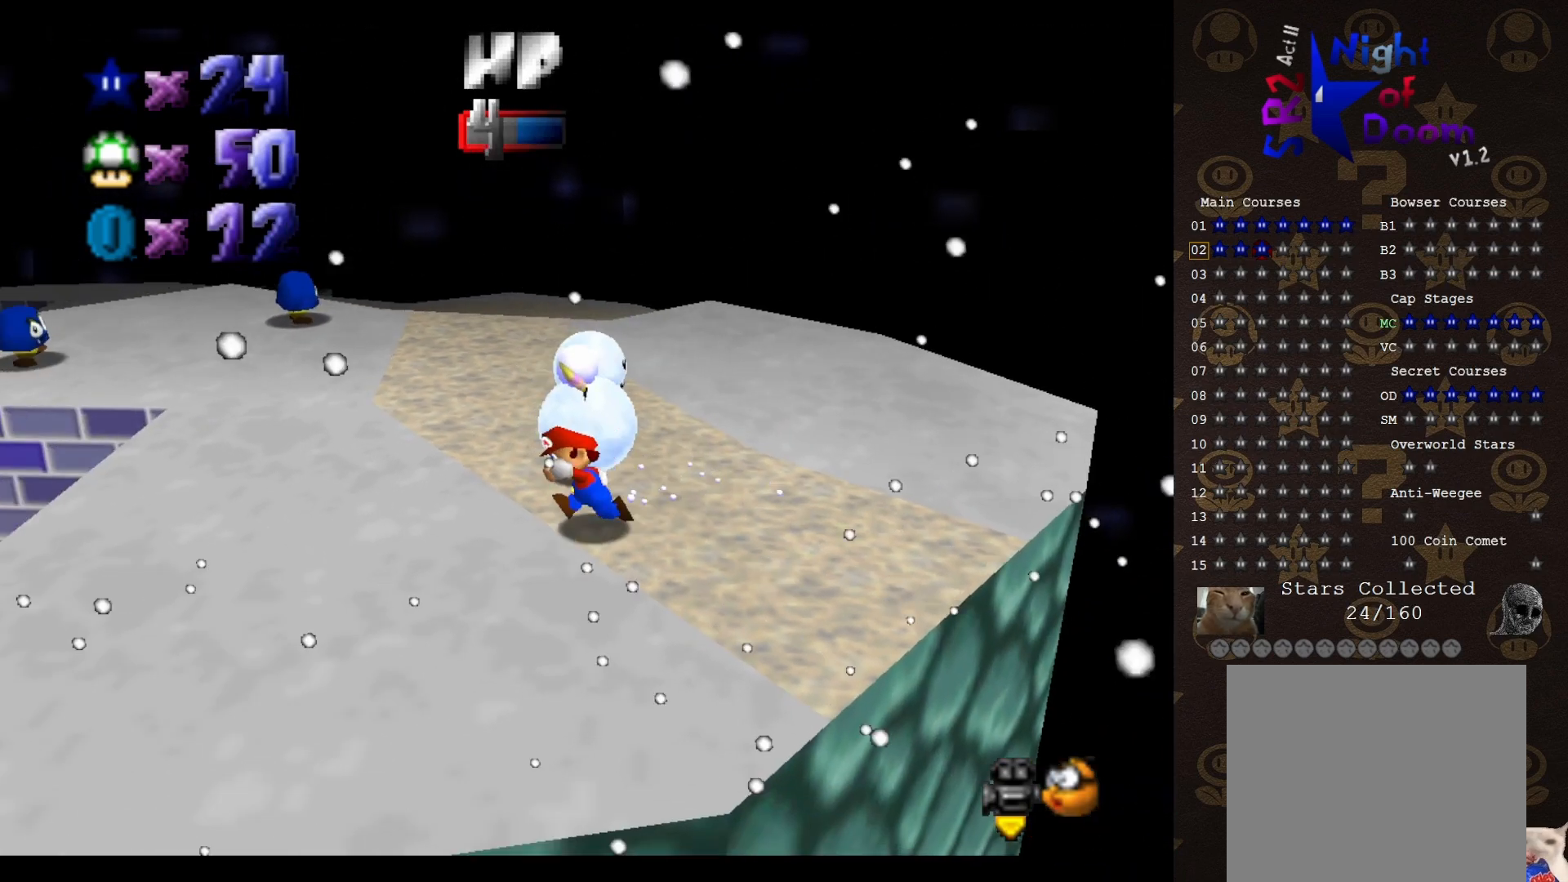
{"buttons": [], "left_stick": "up-right", "events": [[83, "left_stick", "up-left"], [267, "left_stick", "up"], [367, "left_stick", "up-right"], [400, "C_RIGHT", "down"], [467, "C_RIGHT", "up"]]}
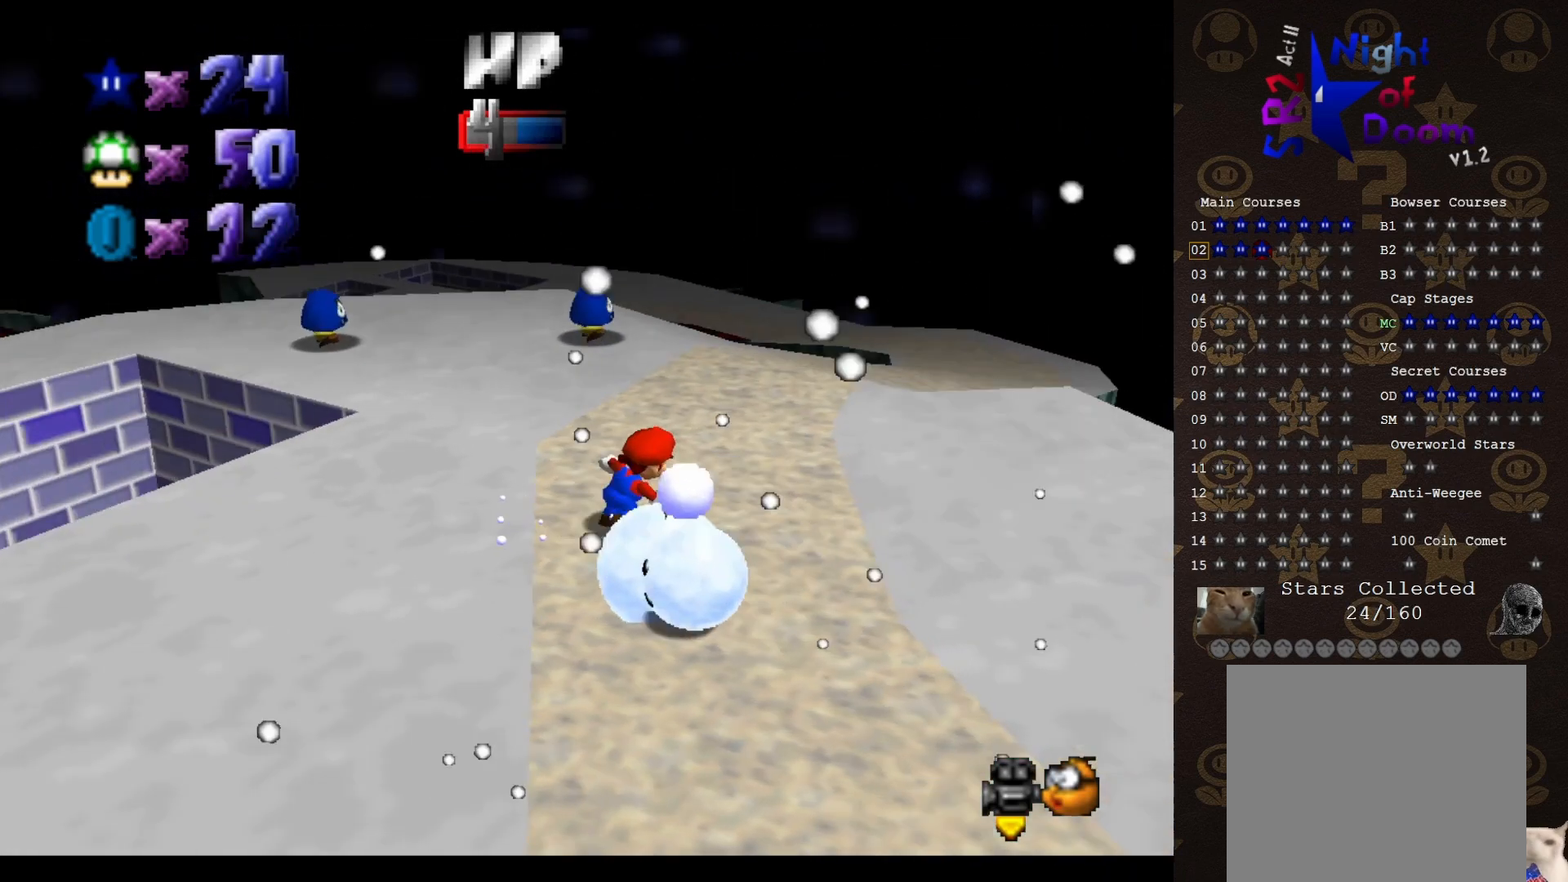
{"buttons": [], "left_stick": "left", "events": [[50, "C_RIGHT", "down"], [117, "C_RIGHT", "up"], [150, "left_stick", "down-right"], [200, "C_RIGHT", "down"], [233, "left_stick", "down"], [300, "C_RIGHT", "up"], [333, "left_stick", "down-left"], [500, "left_stick", "left"]]}
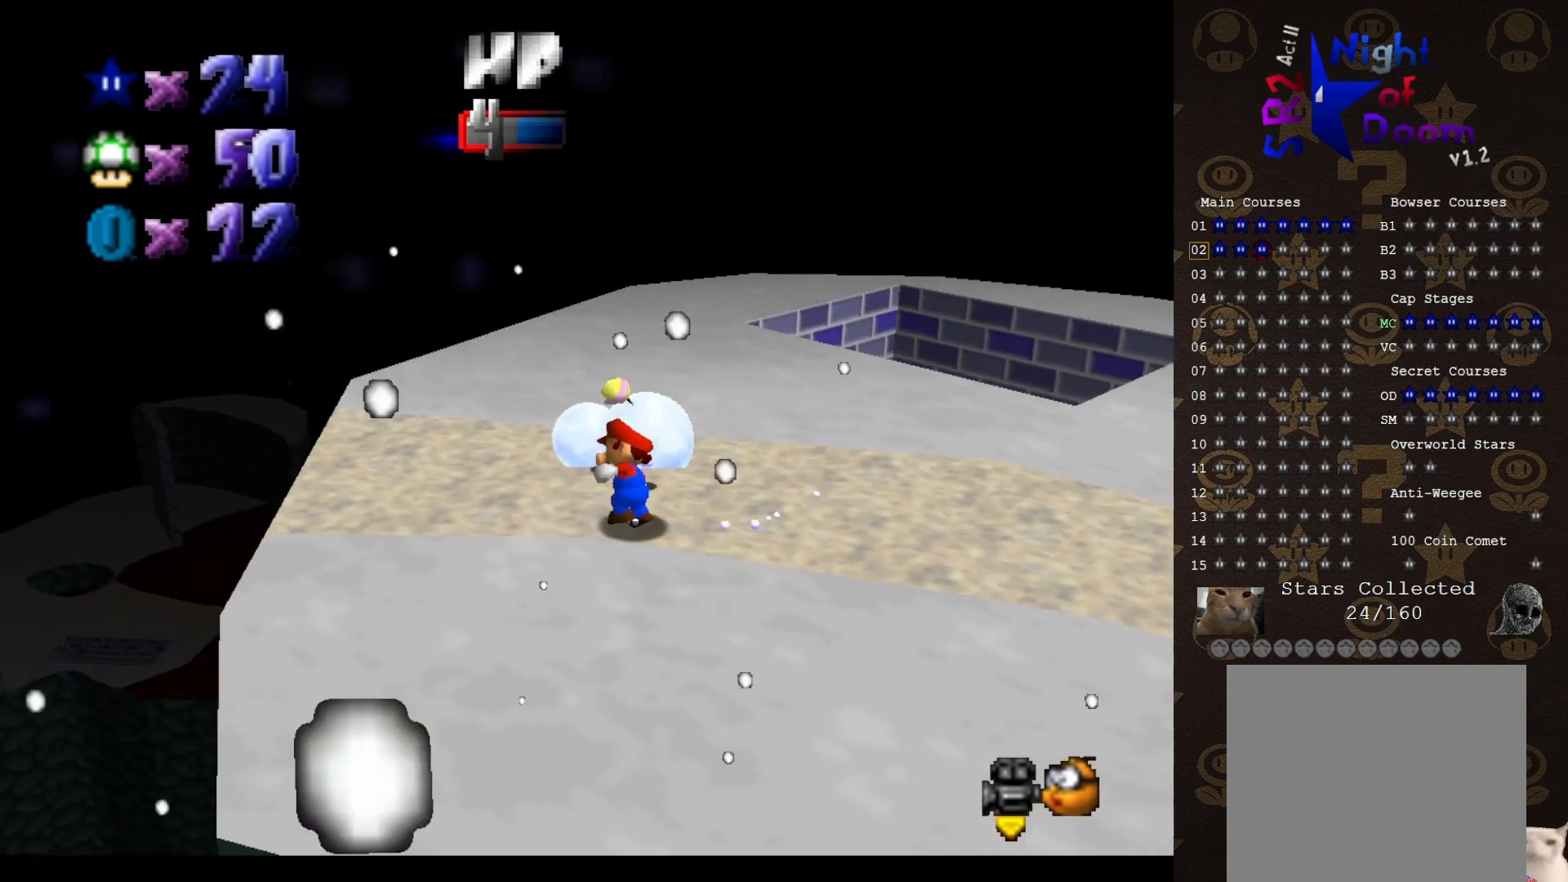
{"buttons": [], "left_stick": "center", "events": [[100, "left_stick", "up-left"], [300, "left_stick", "center"]]}
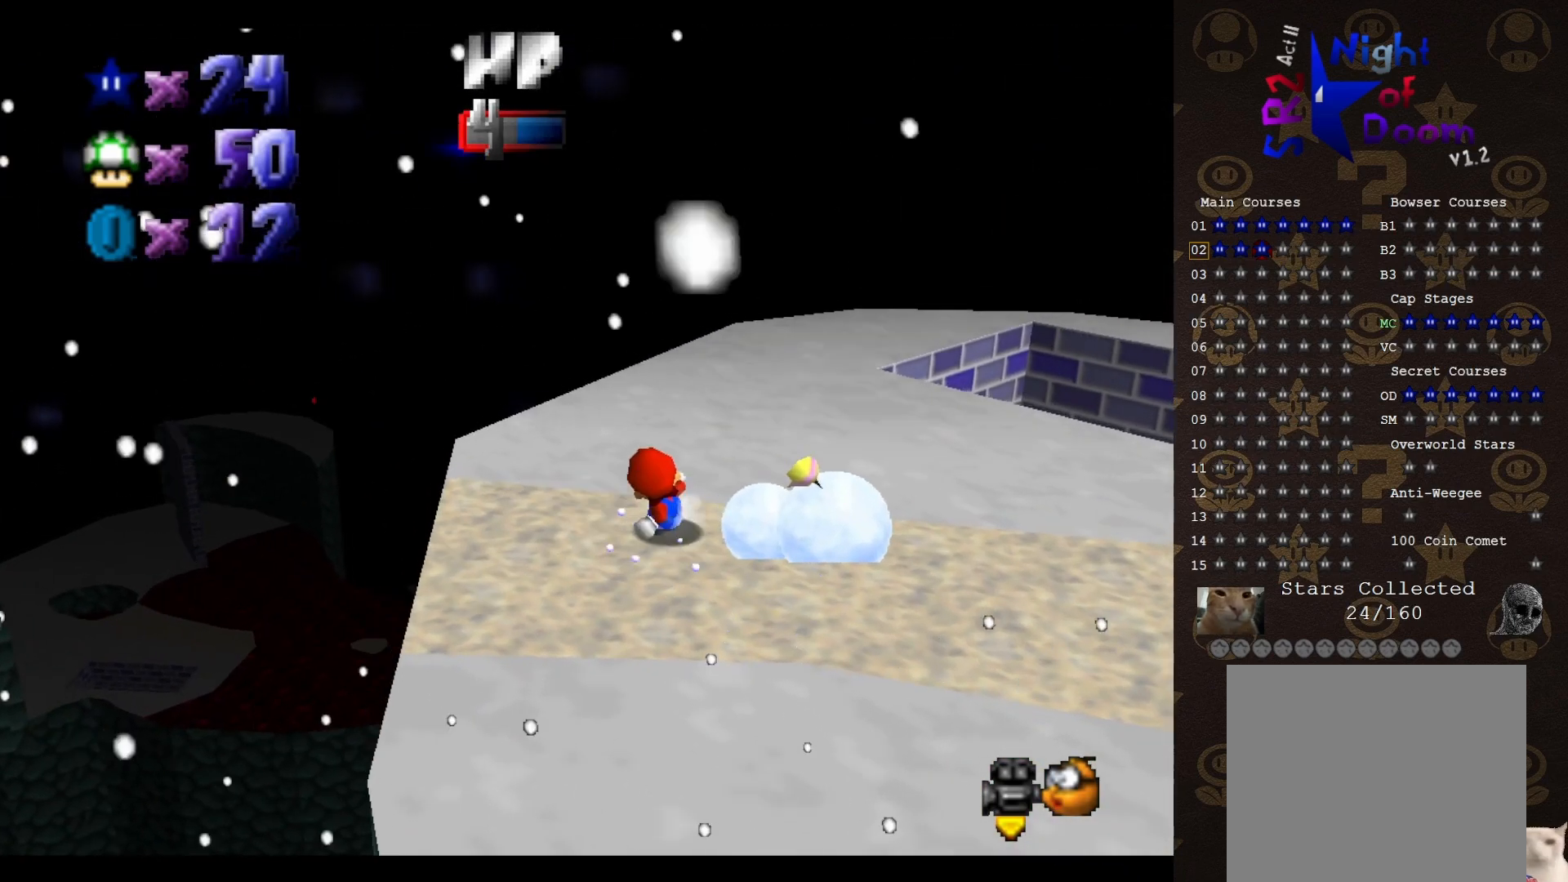
{"buttons": [], "left_stick": "down-left", "events": [[283, "left_stick", "down-left"]]}
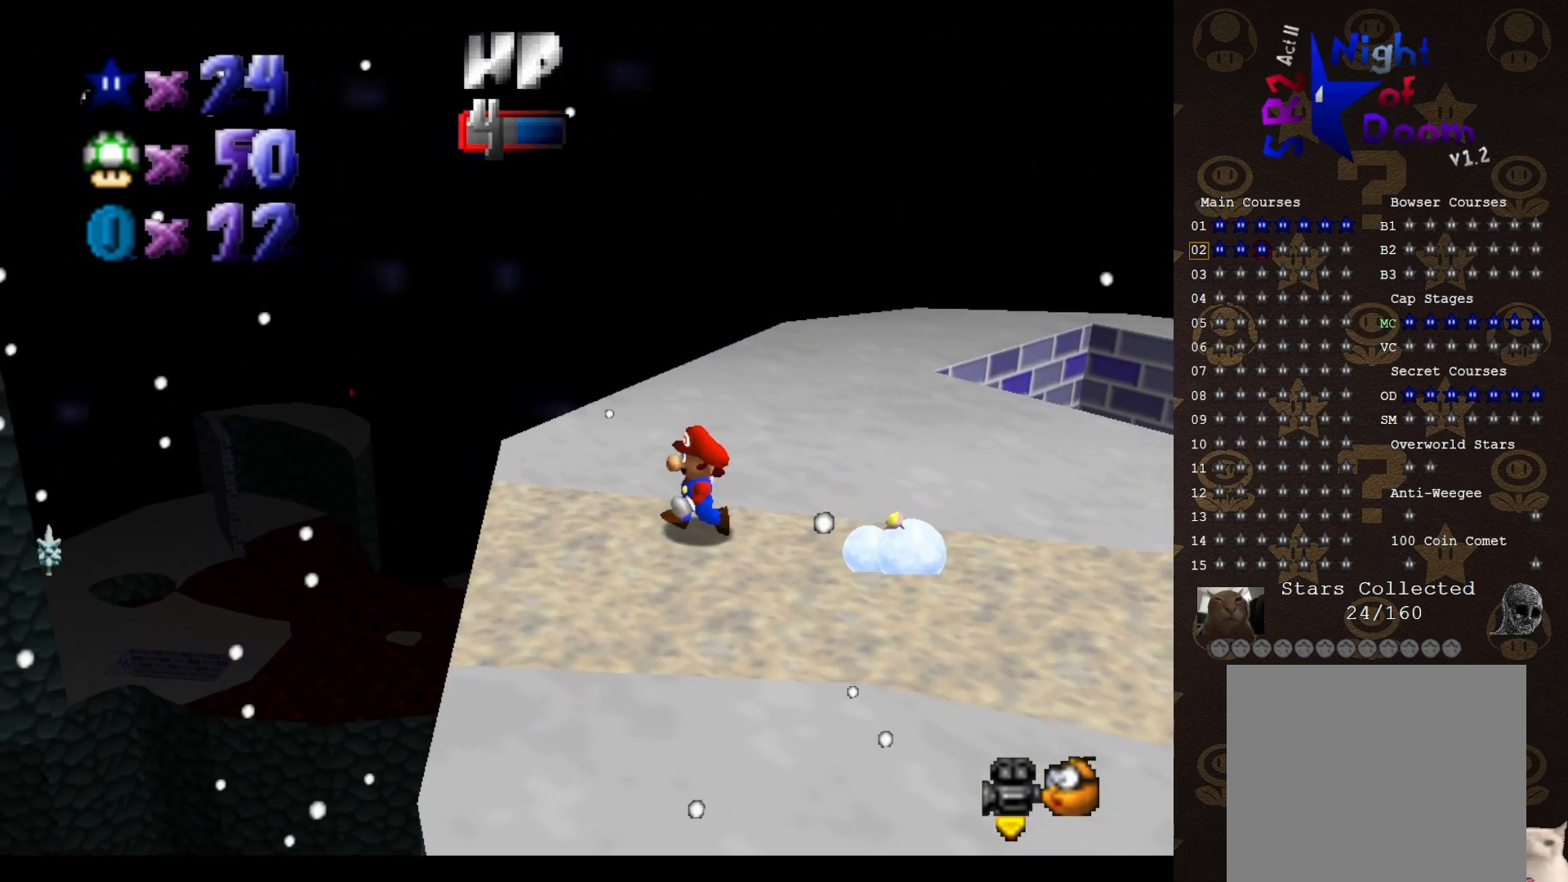
{"buttons": [], "left_stick": "center", "events": [[100, "left_stick", "down"], [350, "C_LEFT", "down"], [483, "C_LEFT", "up"], [483, "left_stick", "center"]]}
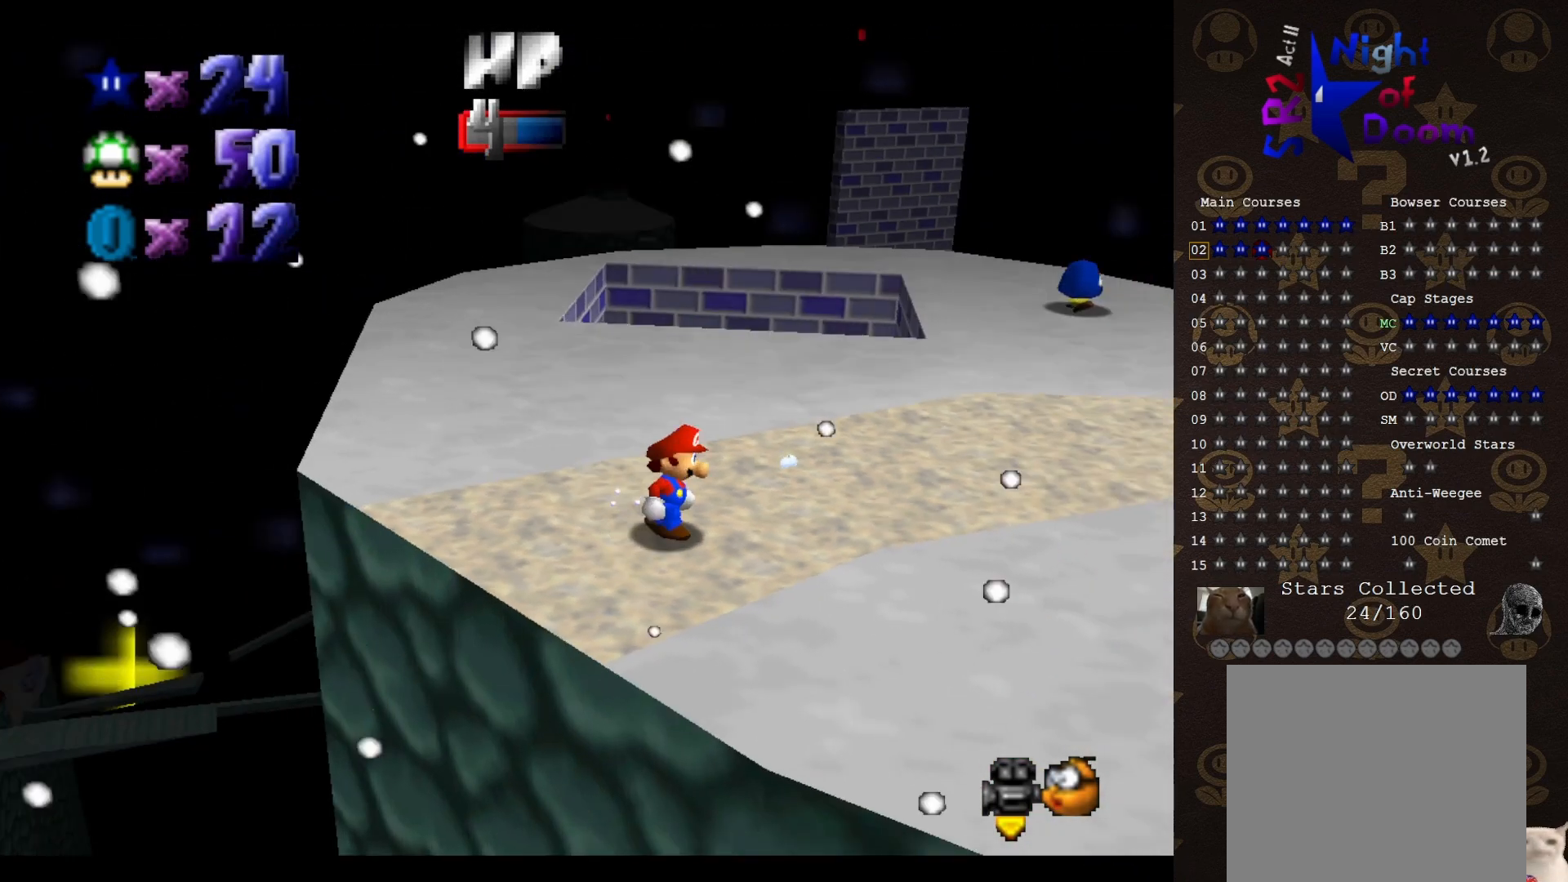
{"buttons": [], "left_stick": "up-right", "events": [[133, "left_stick", "up-right"], [283, "left_stick", "center"], [500, "left_stick", "up-right"]]}
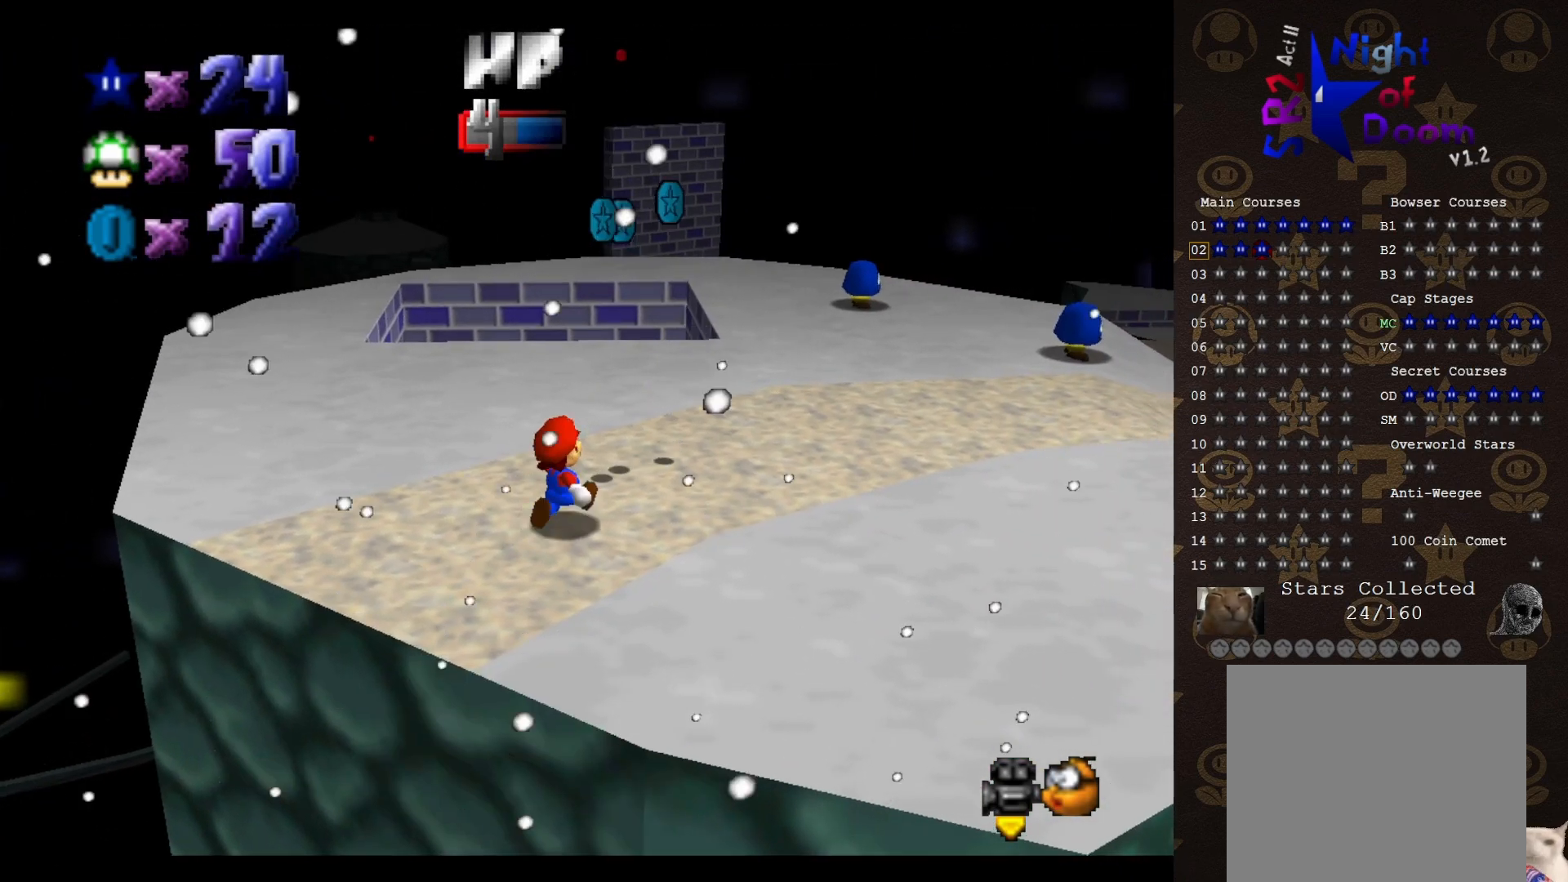
{"buttons": [], "left_stick": "up-right", "events": [[400, "C_LEFT", "down"], [483, "C_LEFT", "up"]]}
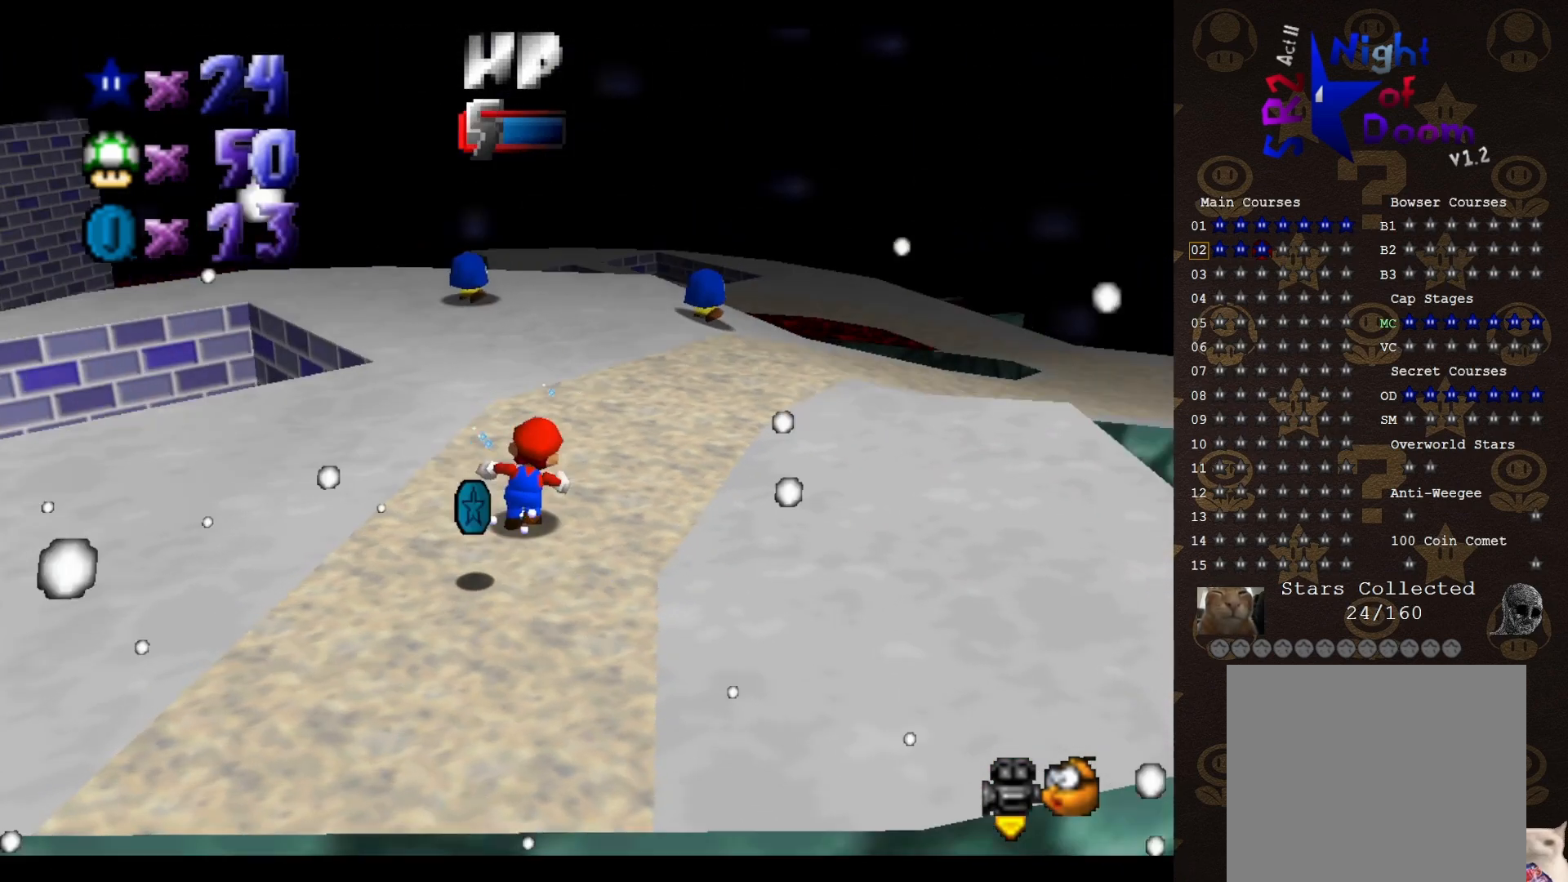
{"buttons": [], "left_stick": "down-left", "events": [[117, "left_stick", "up-left"], [300, "left_stick", "down-left"]]}
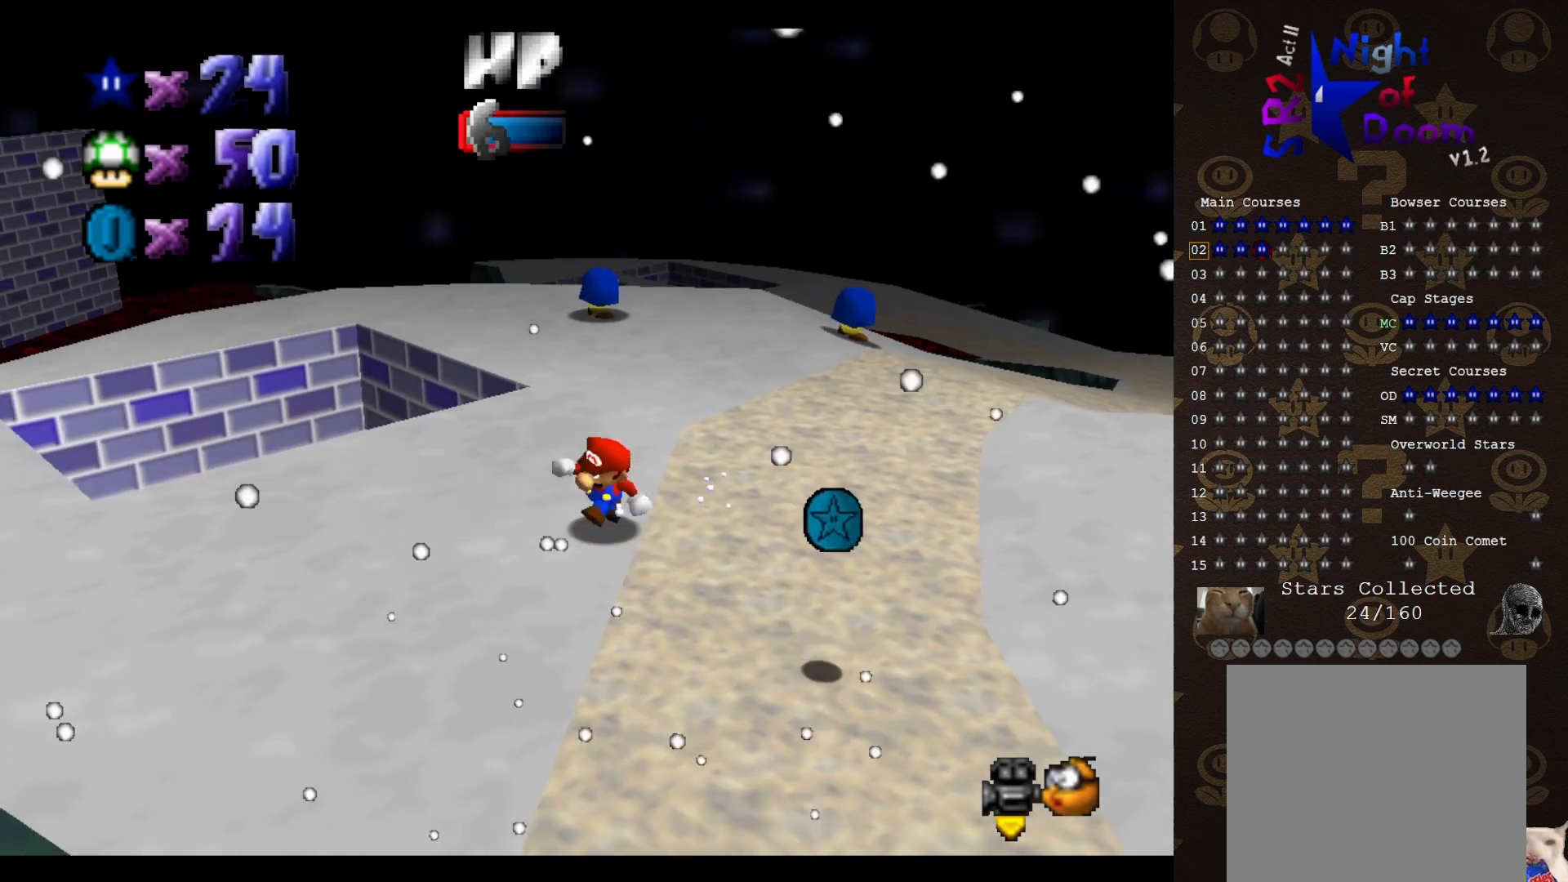
{"buttons": [], "left_stick": "center", "events": [[483, "left_stick", "center"]]}
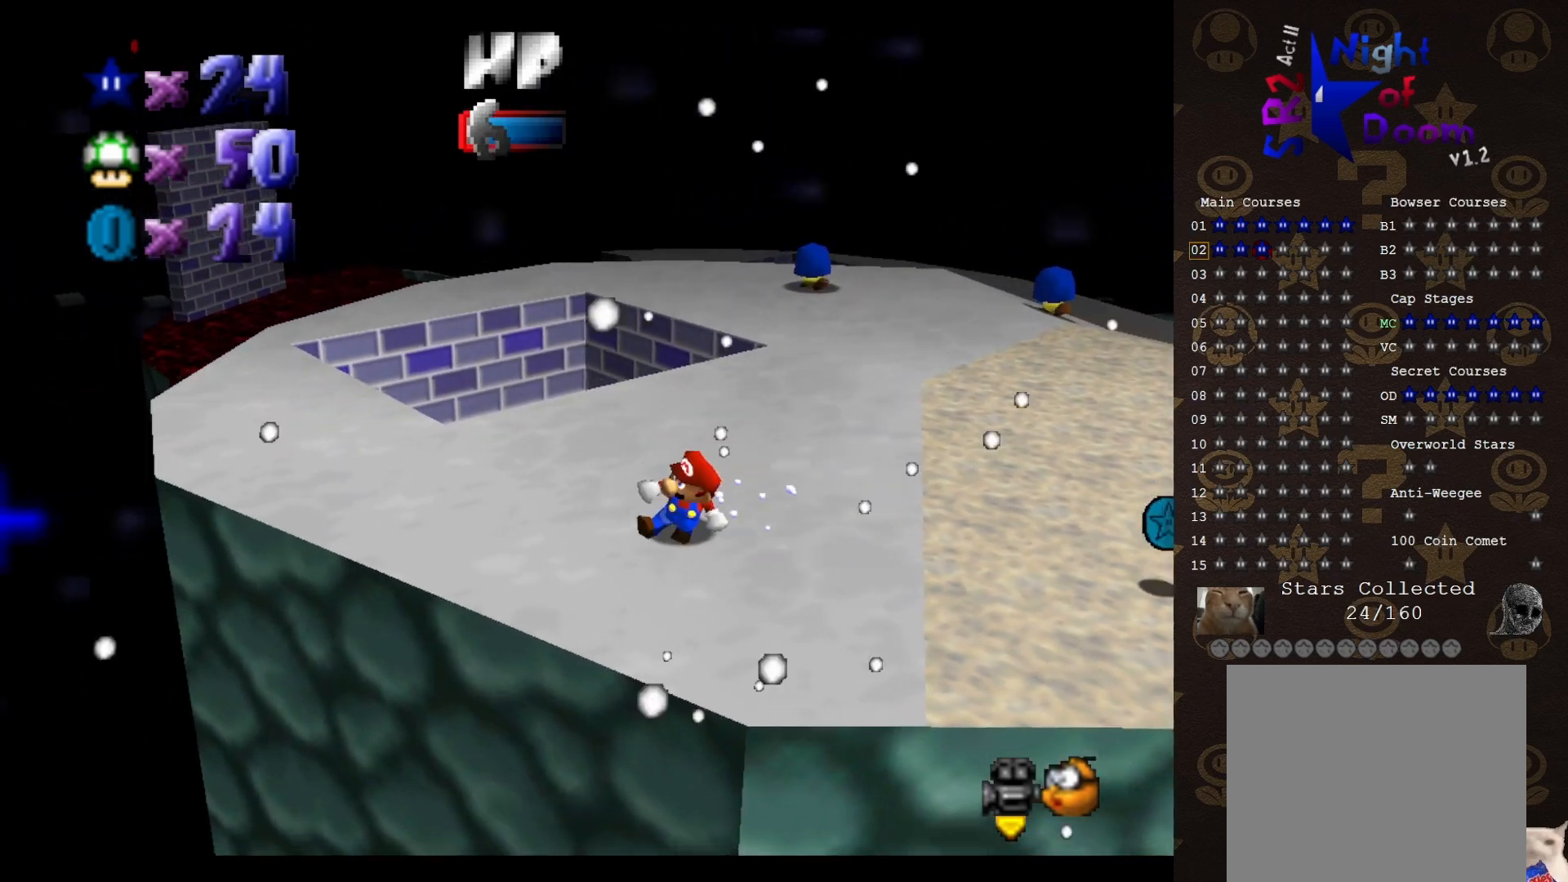
{"buttons": [], "left_stick": "left", "events": [[100, "left_stick", "left"], [350, "C_LEFT", "down"], [467, "C_LEFT", "up"]]}
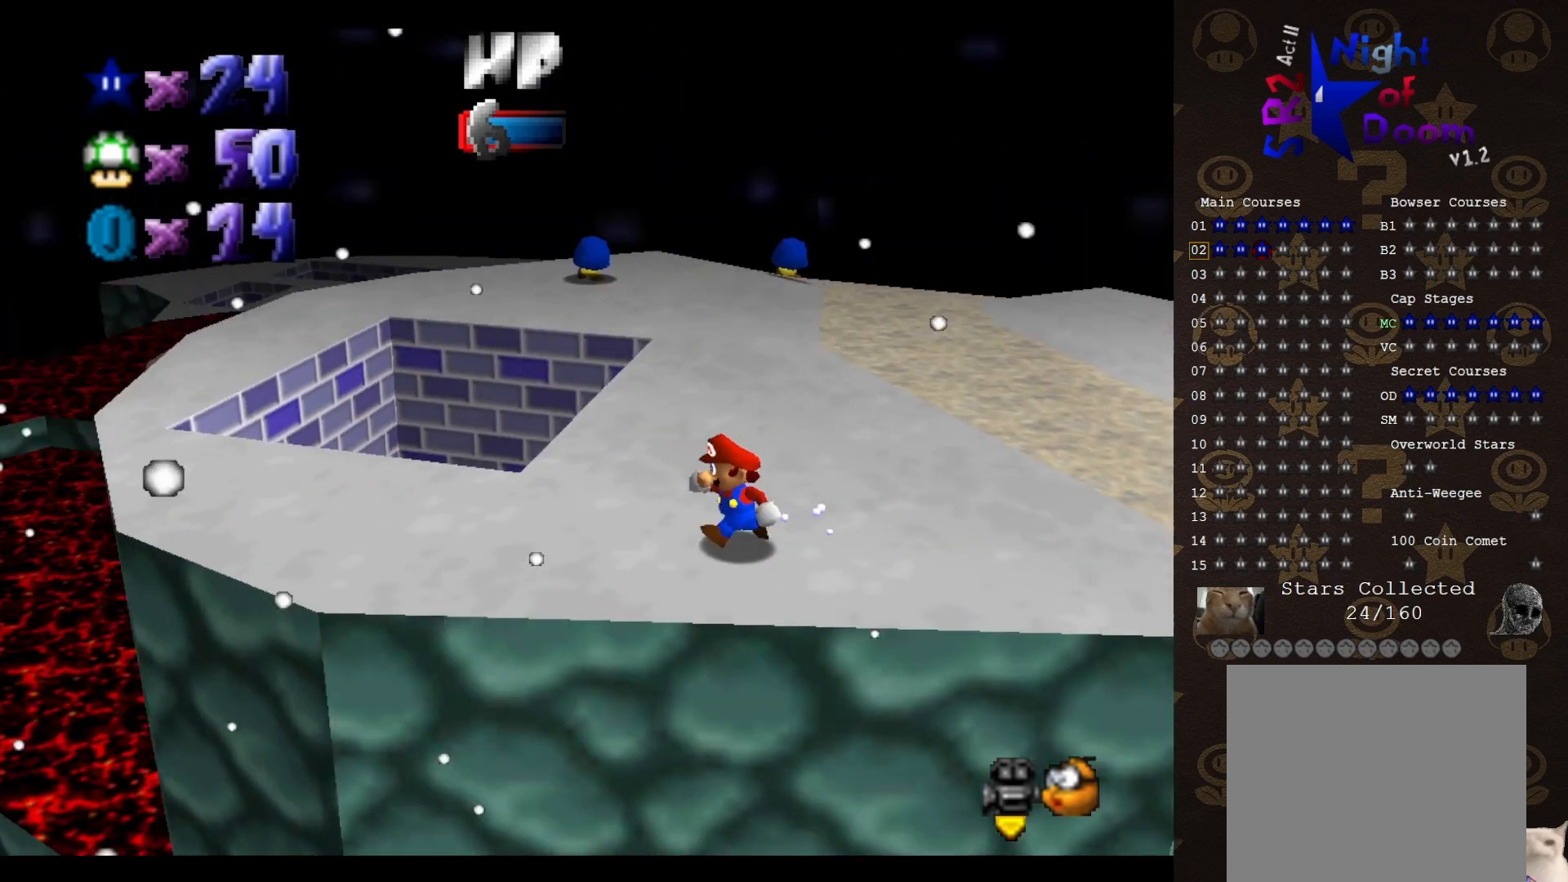
{"buttons": [], "left_stick": "center", "events": [[350, "left_stick", "center"]]}
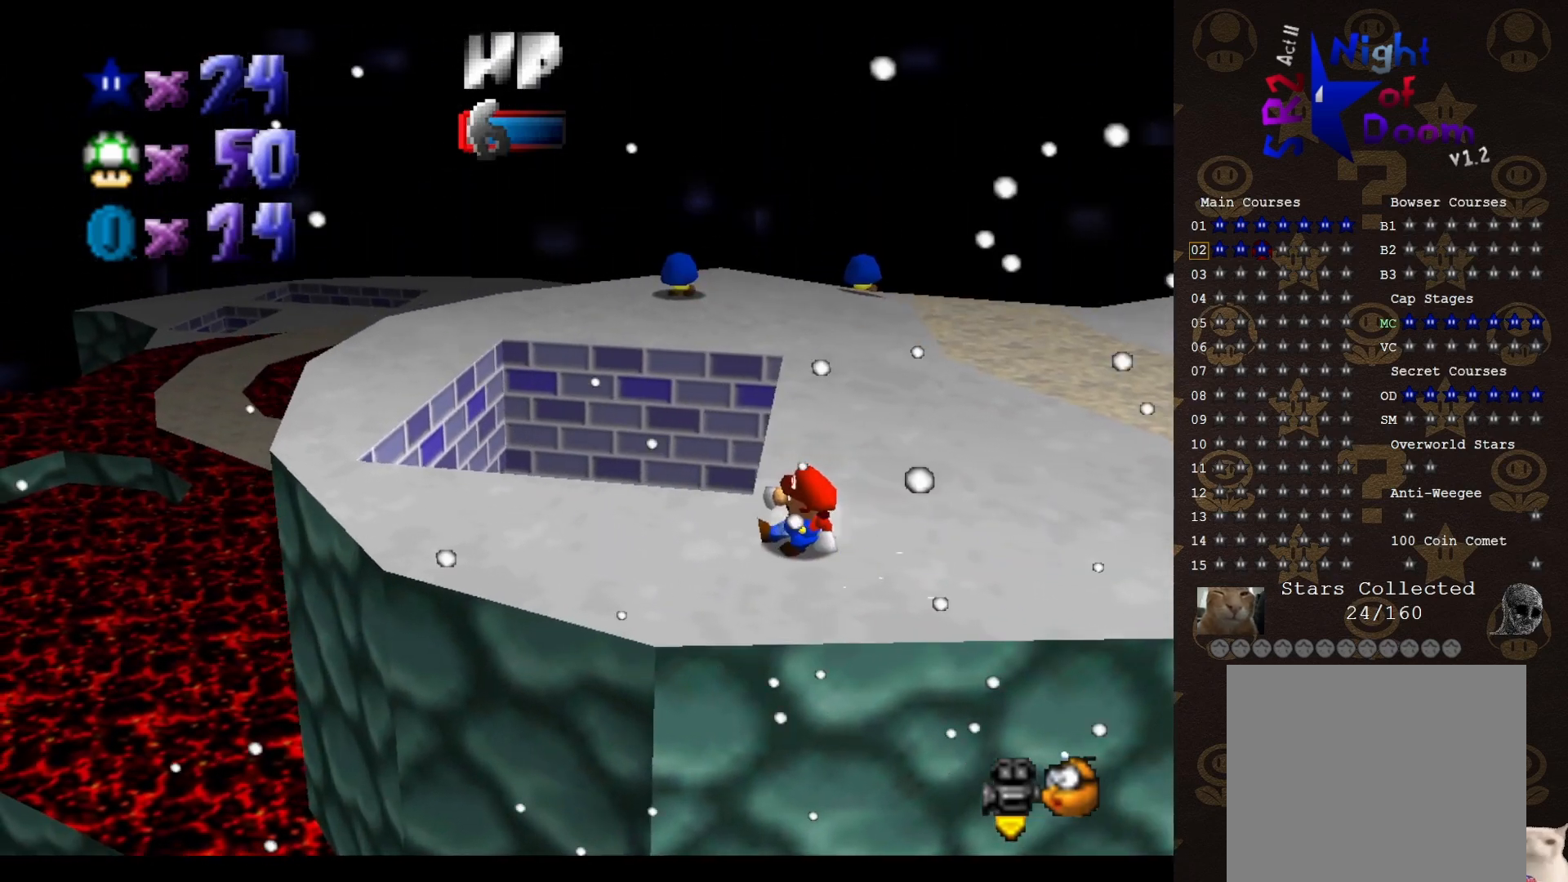
{"buttons": [], "left_stick": "center", "events": []}
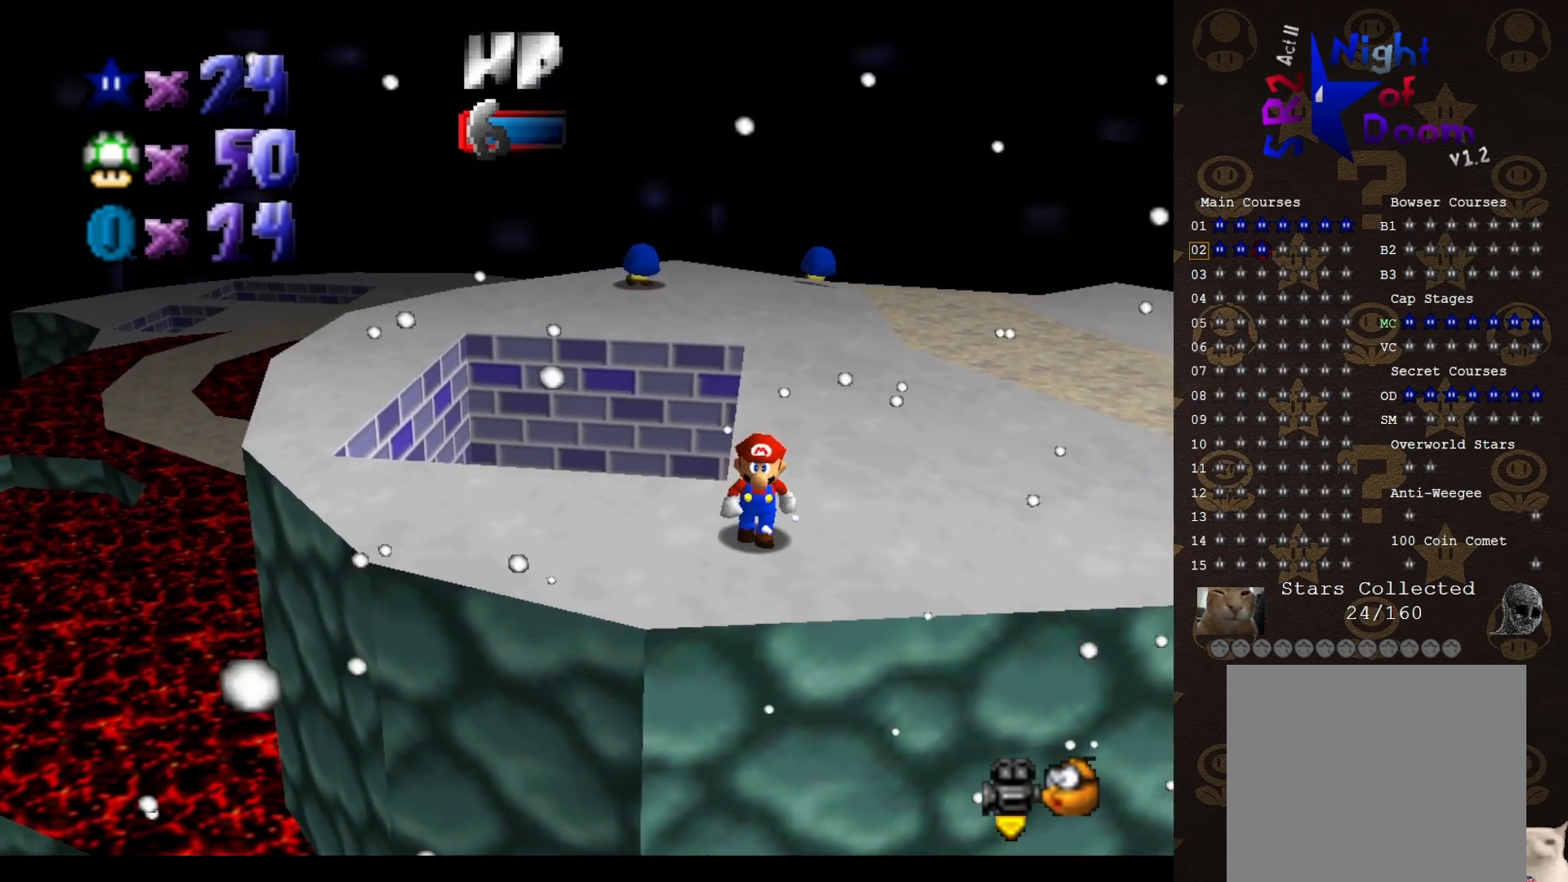
{"buttons": [], "left_stick": "left", "events": [[283, "left_stick", "left"]]}
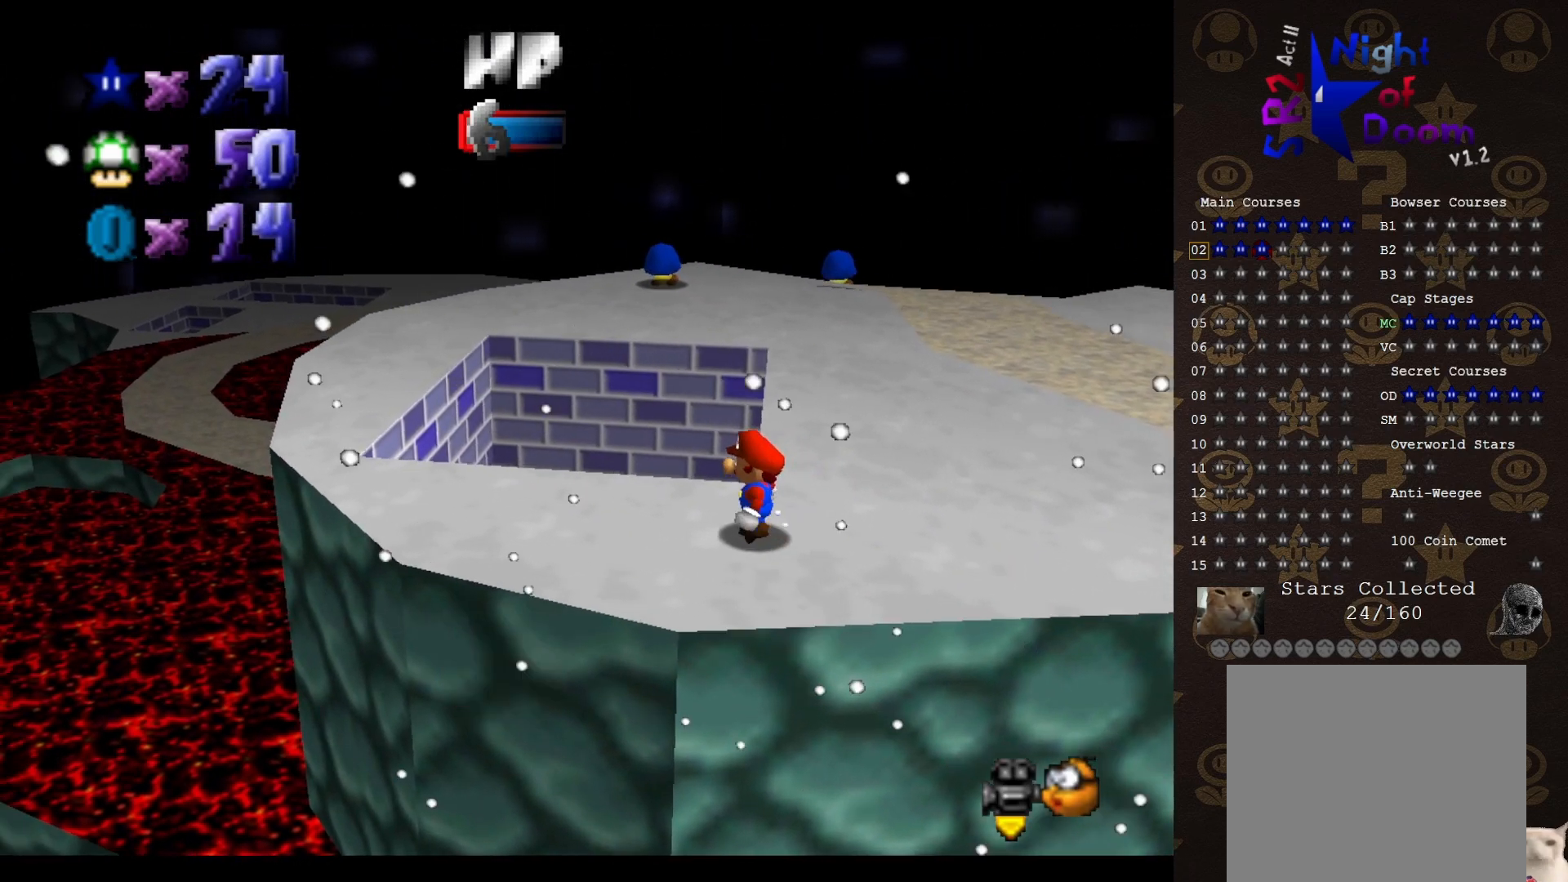
{"buttons": [], "left_stick": "up-left", "events": [[83, "left_stick", "up-left"], [417, "A", "down"], [483, "A", "up"]]}
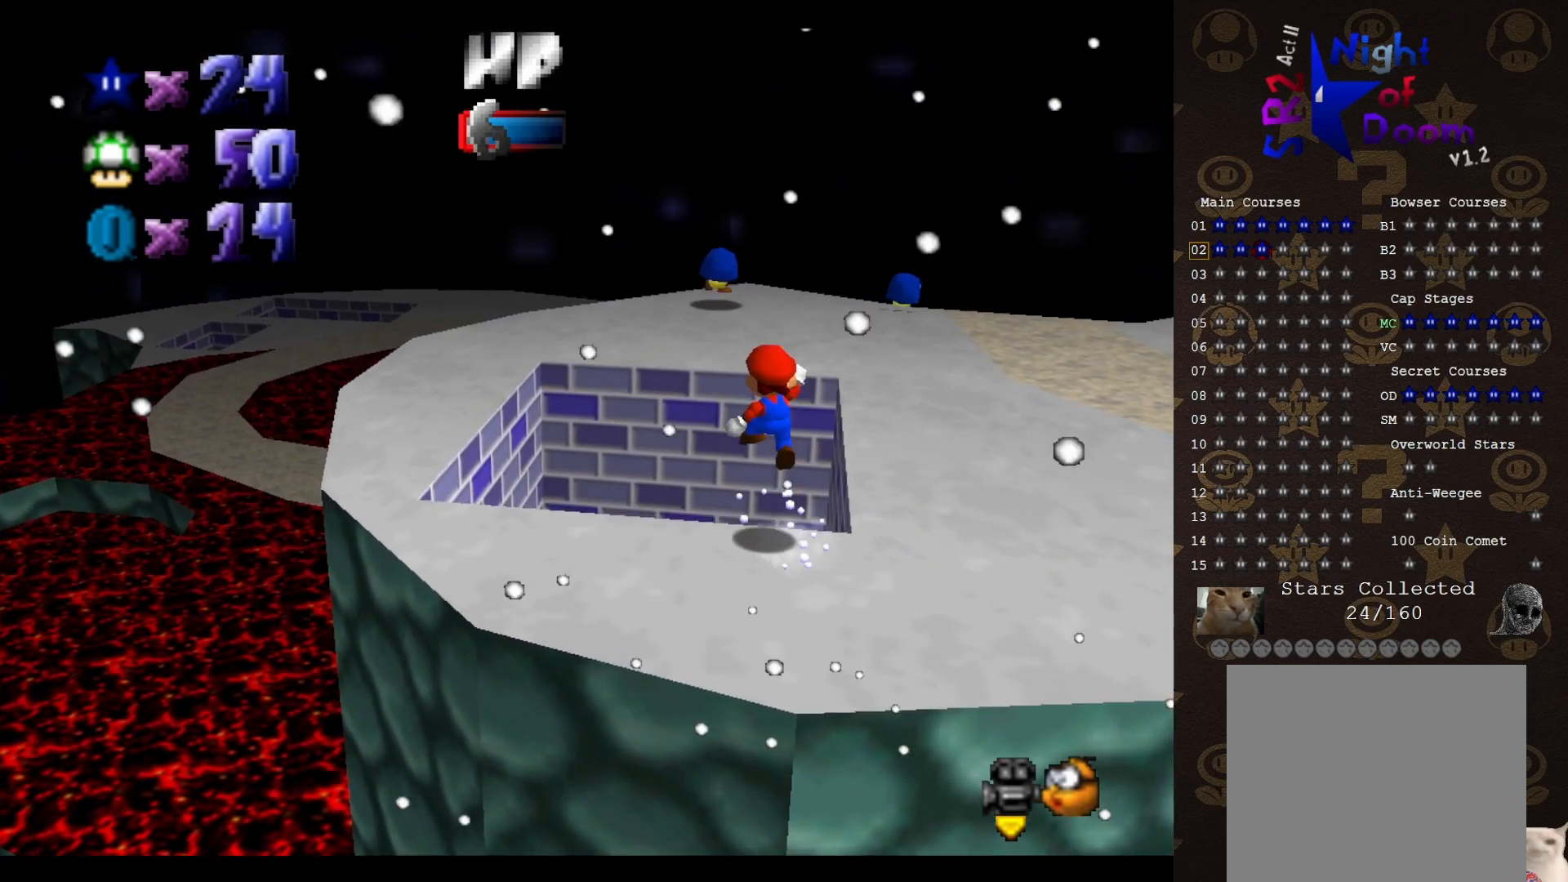
{"buttons": [], "left_stick": "down", "events": [[33, "left_stick", "up"], [217, "left_stick", "center"], [333, "left_stick", "down"]]}
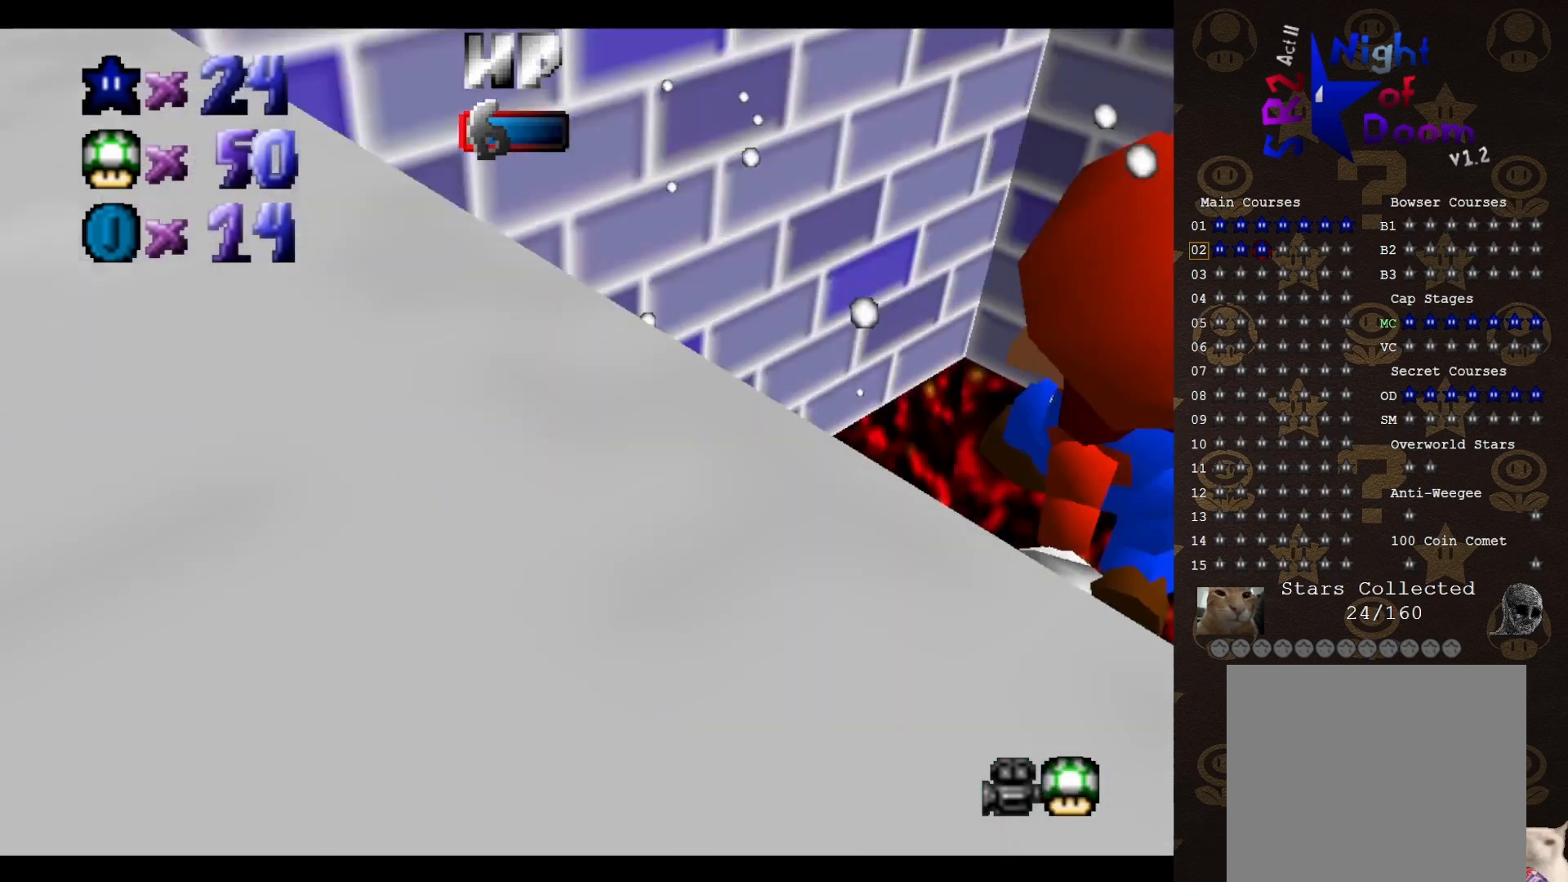
{"buttons": [], "left_stick": "up-right", "events": [[83, "left_stick", "center"], [217, "B", "down"], [267, "B", "up"], [400, "left_stick", "up"], [450, "left_stick", "up-right"]]}
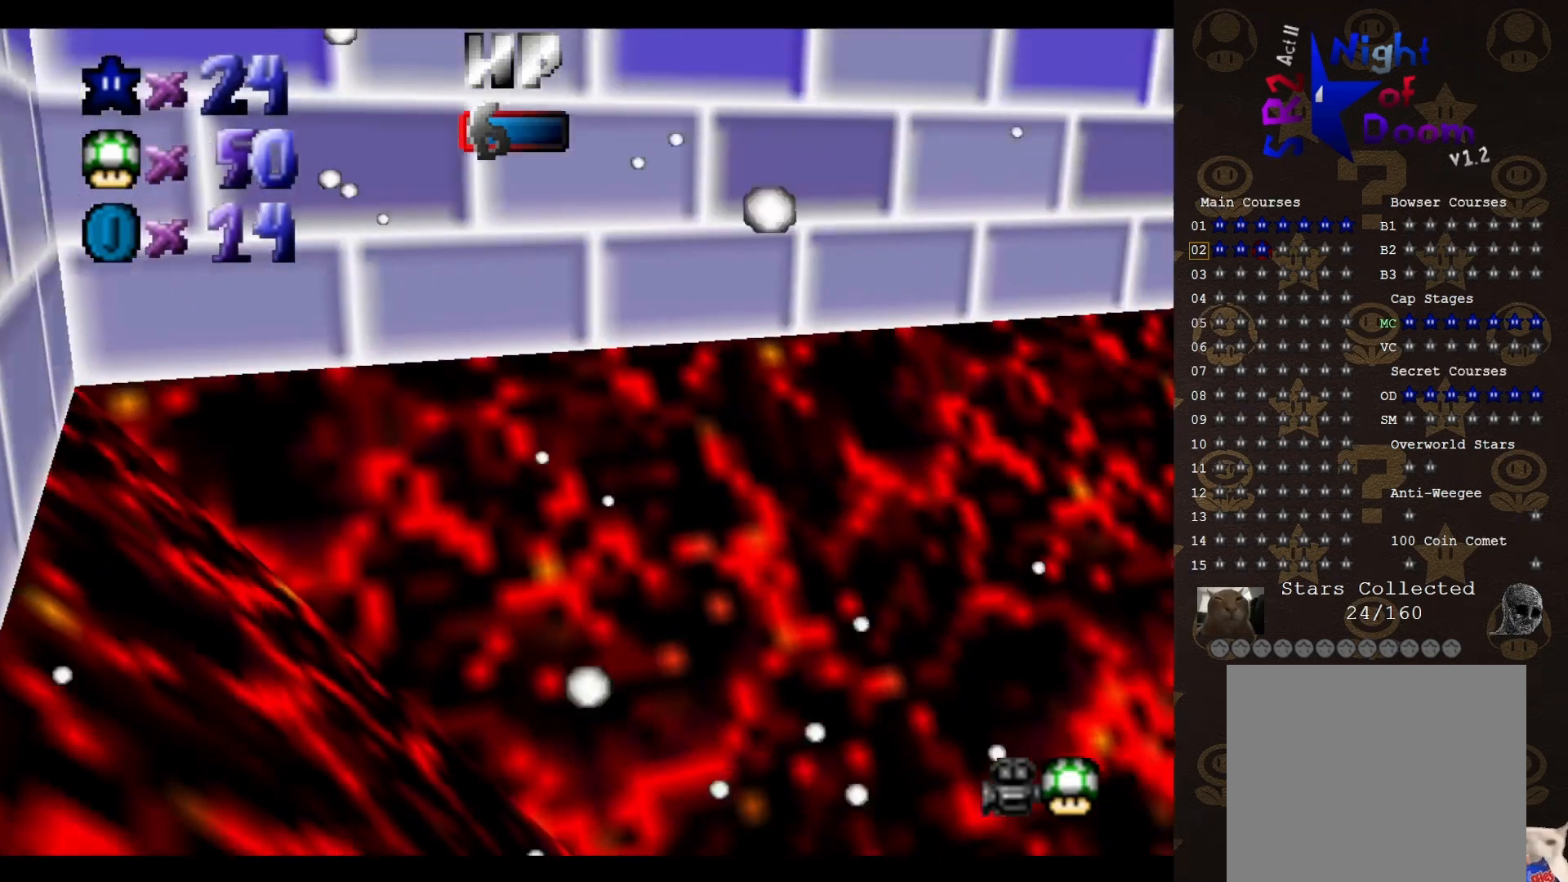
{"buttons": ["A"], "left_stick": "center", "events": [[367, "left_stick", "center"], [483, "A", "down"]]}
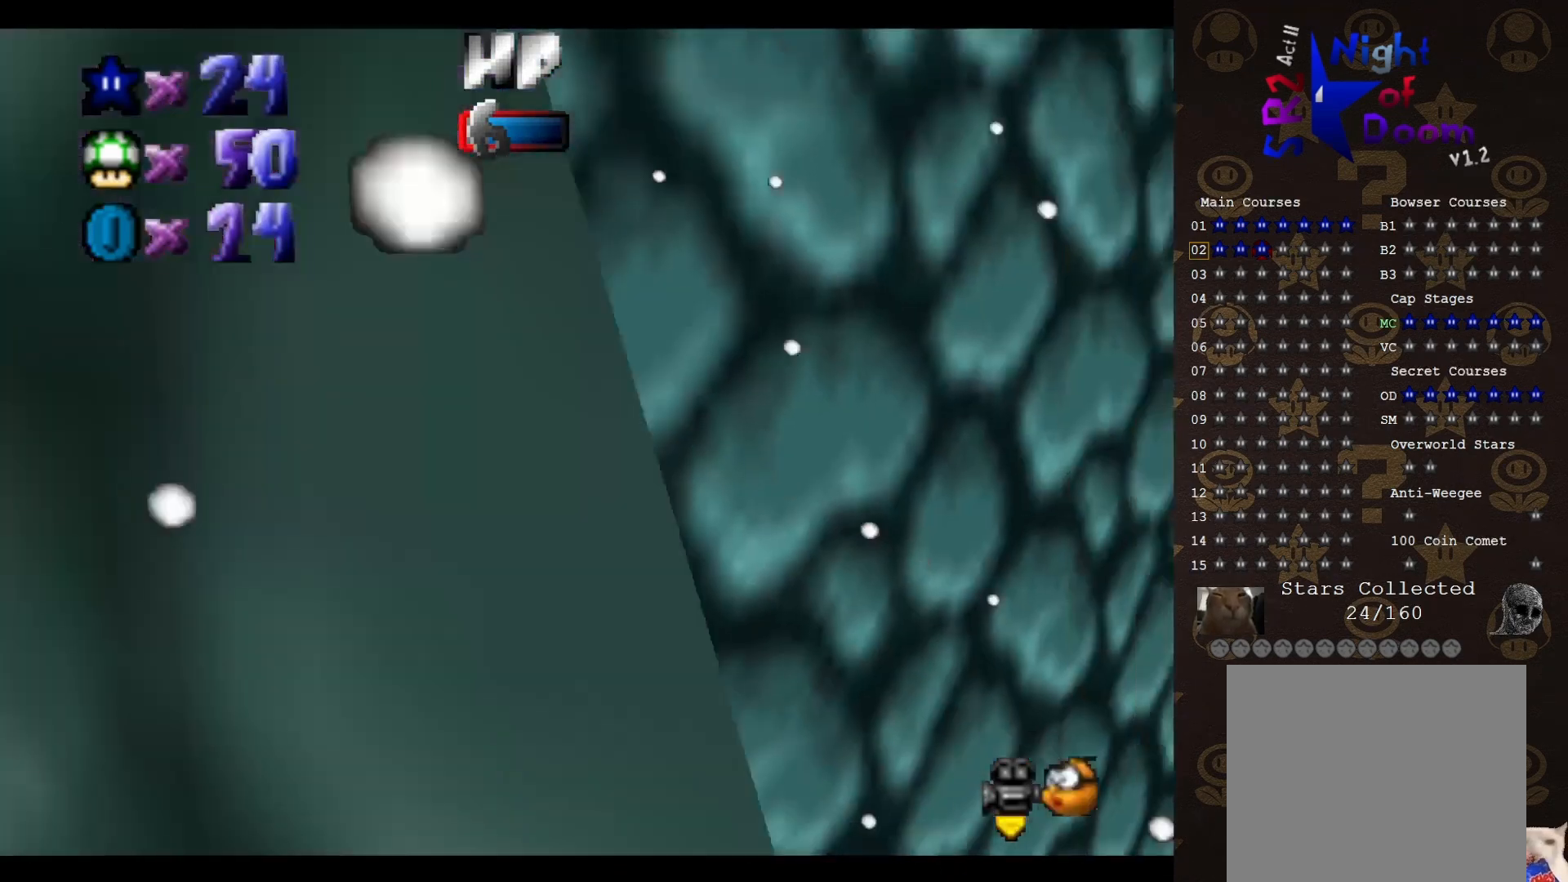
{"buttons": [], "left_stick": "right", "events": [[117, "A", "up"], [267, "left_stick", "right"], [367, "C_LEFT", "down"], [417, "C_LEFT", "up"]]}
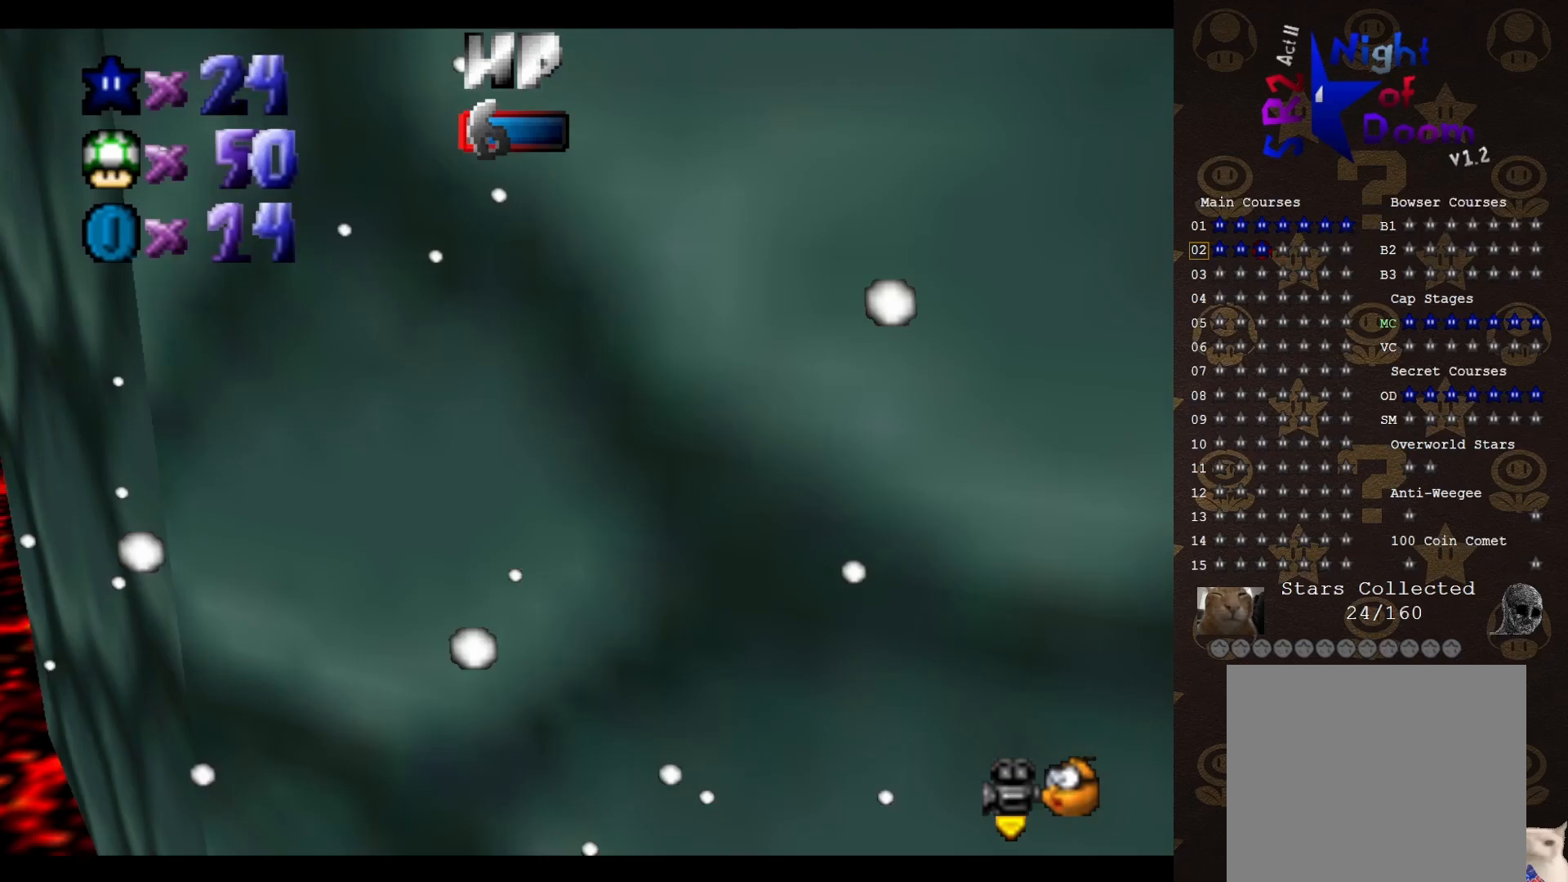
{"buttons": [], "left_stick": "right", "events": []}
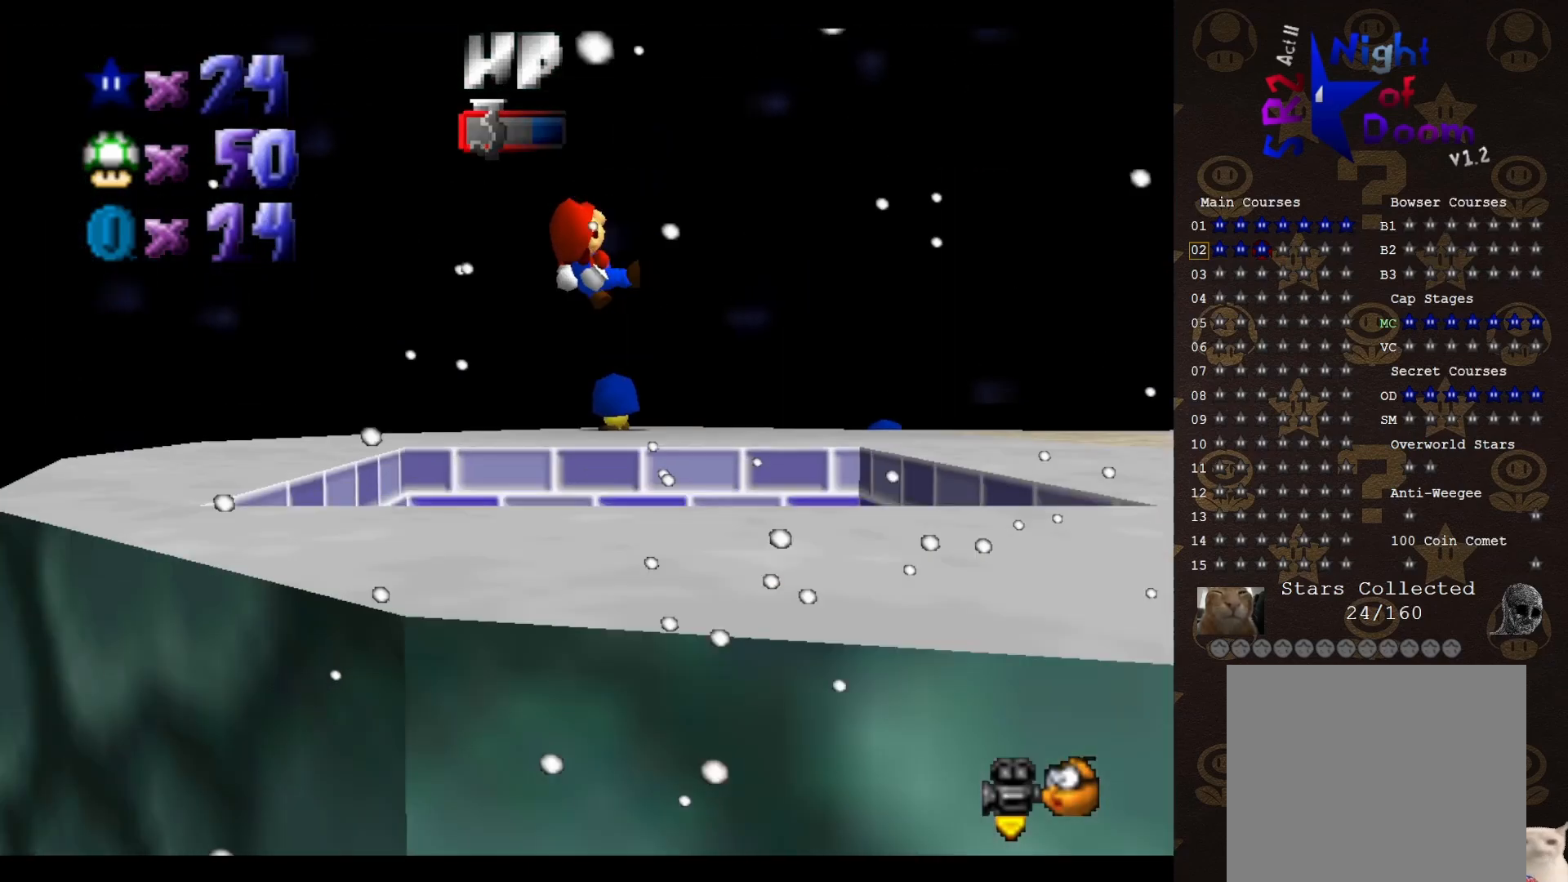
{"buttons": [], "left_stick": "right", "events": []}
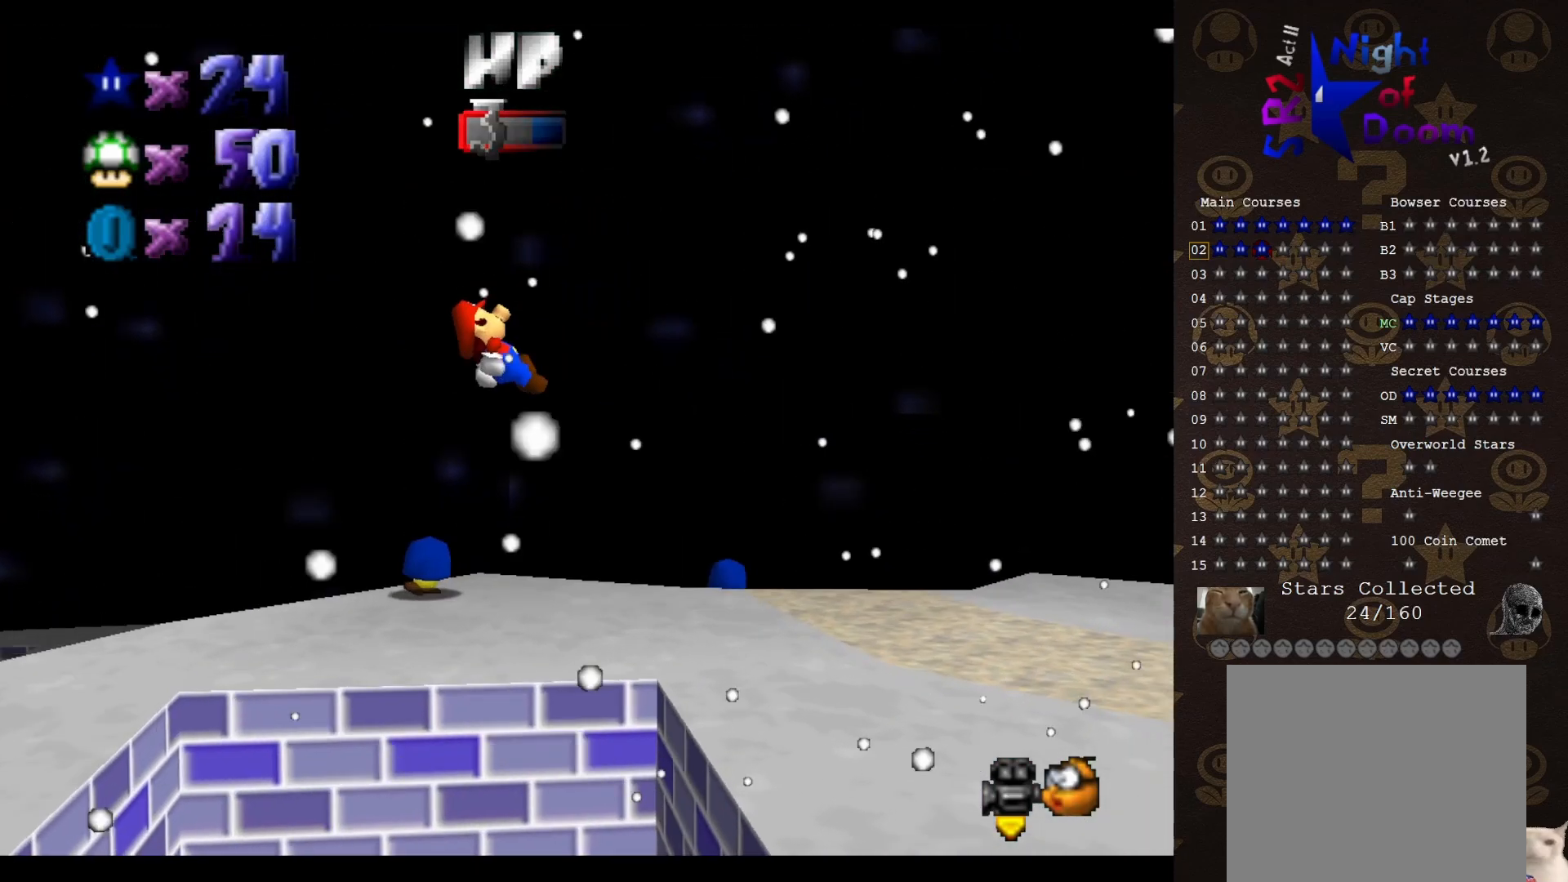
{"buttons": [], "left_stick": "down-right", "events": [[83, "left_stick", "down-right"]]}
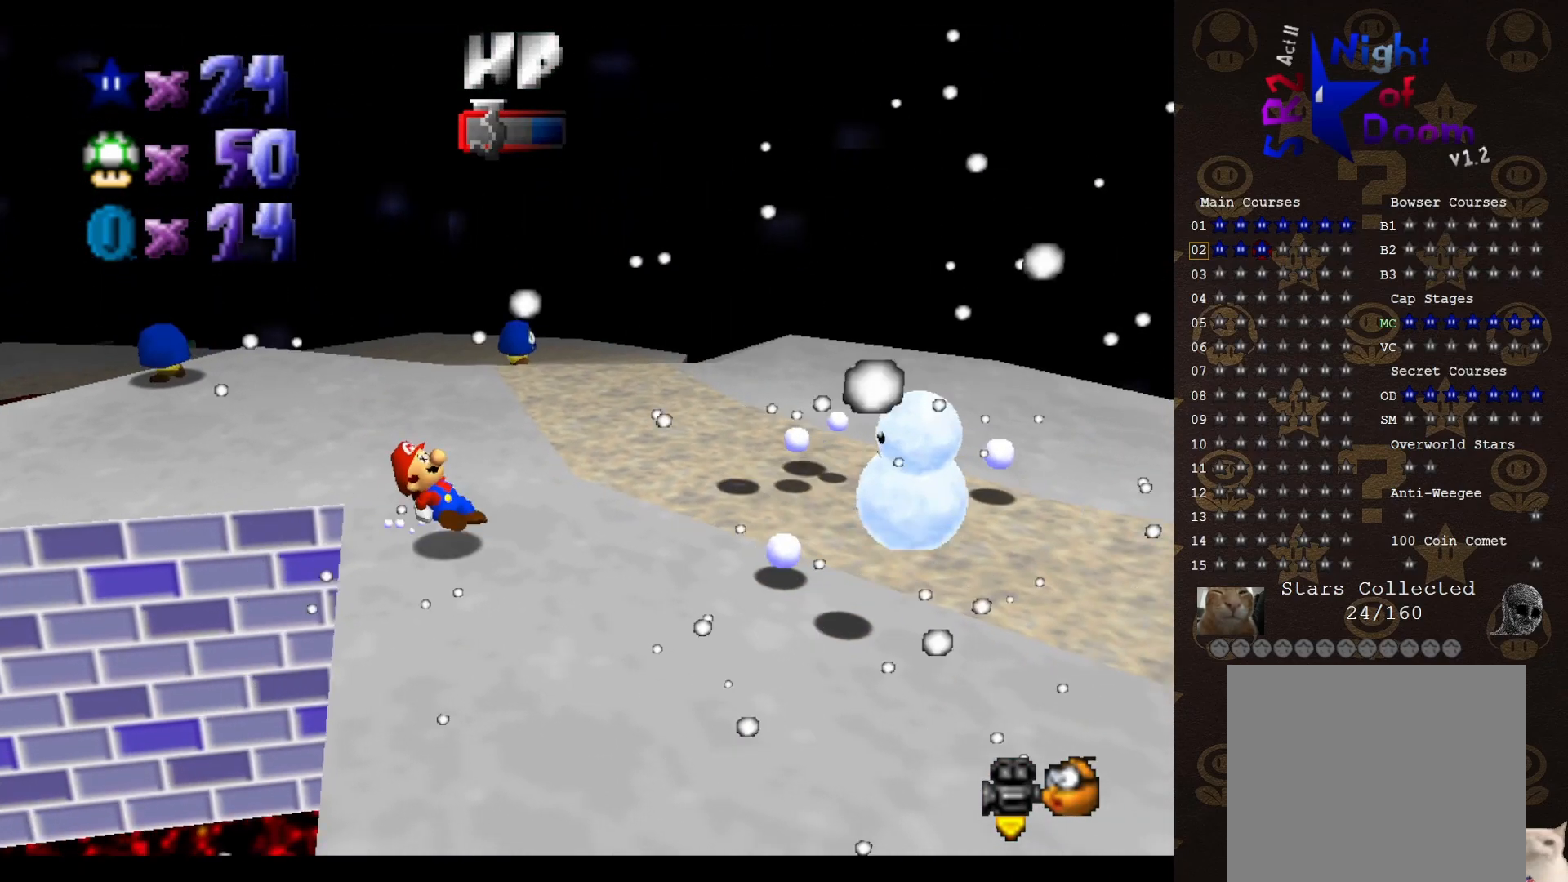
{"buttons": [], "left_stick": "down-left", "events": [[17, "C_RIGHT", "down"], [83, "C_RIGHT", "up"], [150, "left_stick", "down"], [283, "C_RIGHT", "down"], [317, "C_RIGHT", "up"], [350, "left_stick", "down-left"]]}
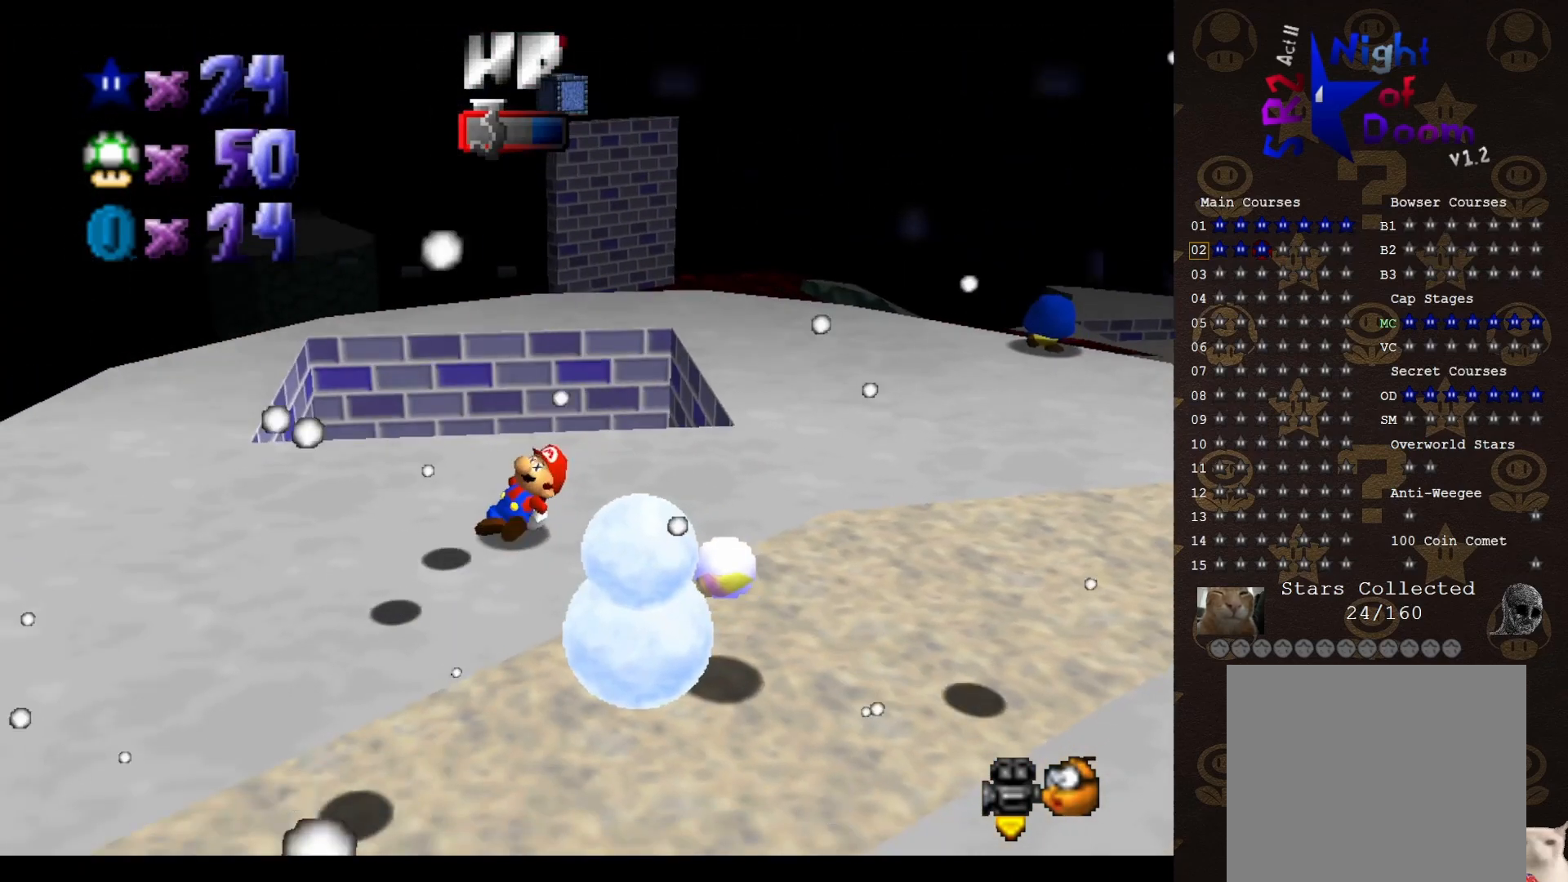
{"buttons": [], "left_stick": "left", "events": [[233, "left_stick", "left"], [300, "C_LEFT", "down"], [350, "C_LEFT", "up"]]}
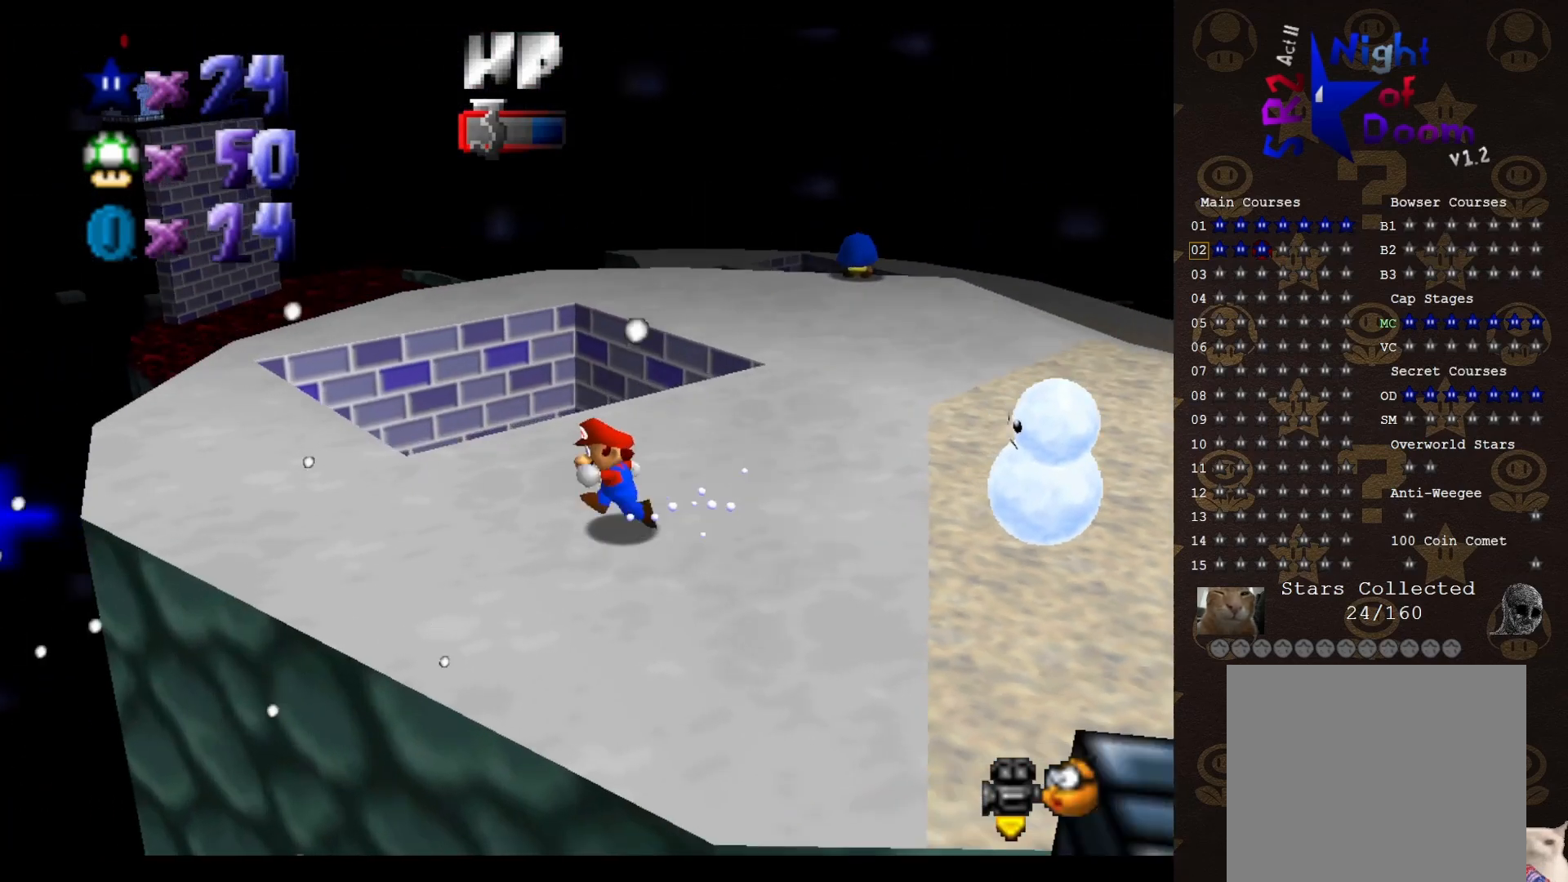
{"buttons": [], "left_stick": "left", "events": []}